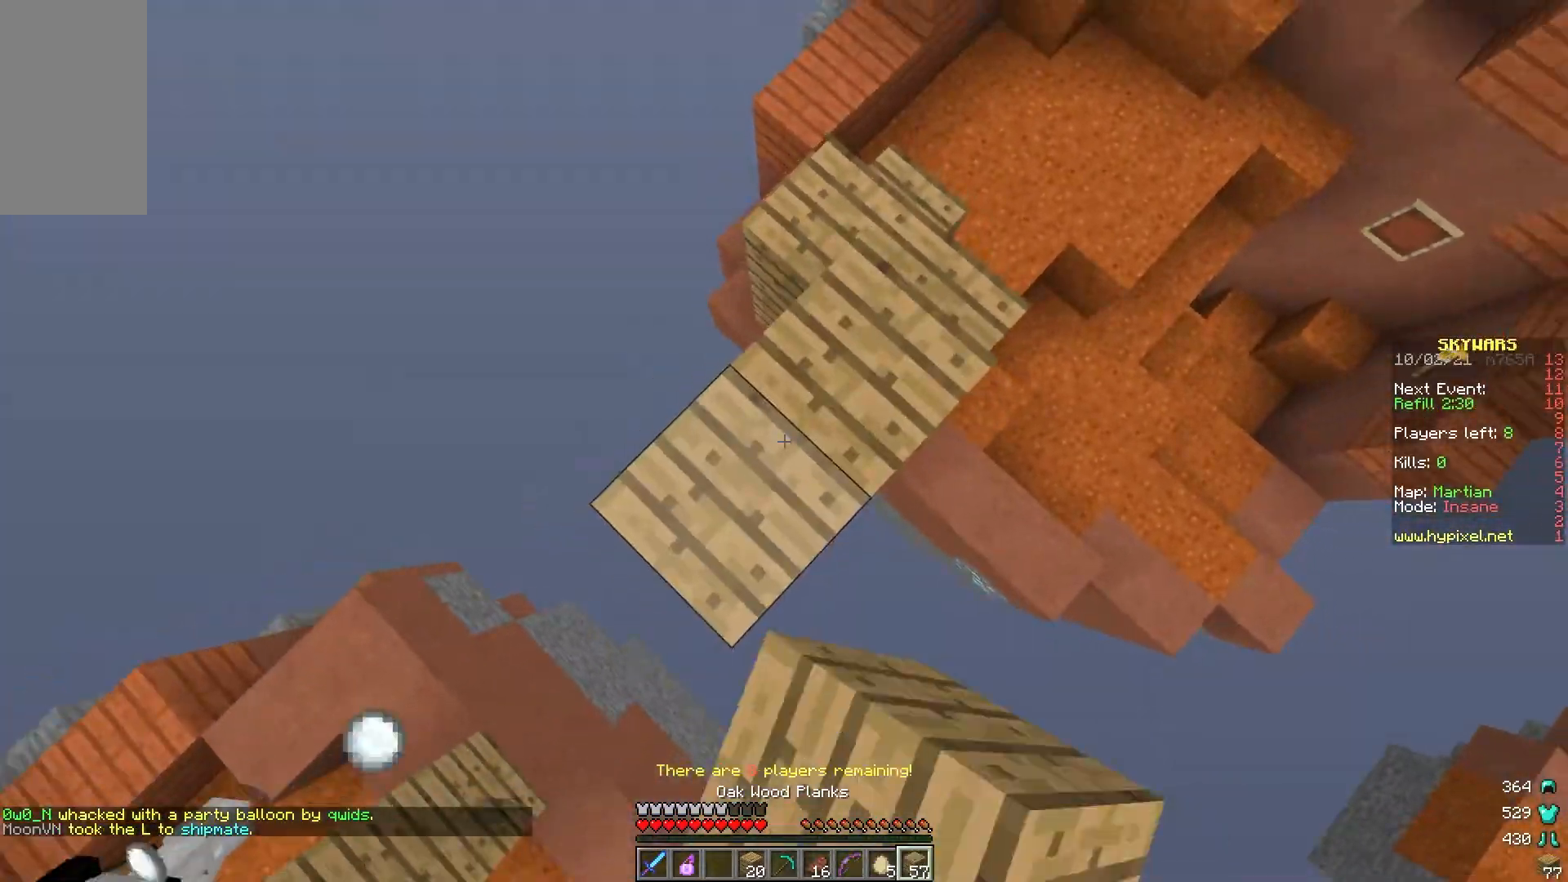
Gameplay with keyboard and mouse; each line is a JSON object with the keys and mouse buttons held at the frame after it. "events" lists presses ("down") and releases ("up") of "a", "d", "s", "w", "mouse_left" and "mouse_right" between this image and that frame as [ms after this image, input, new state], when the widget could be followed in between. "mouse_left", "mouse_right" = the "left", "right" buttons of the "mouse" list. No other keys are recorded. Fast repeated clicks can show as one long hold. Mouse movement is not recorded.
{"keys": ["d", "s"], "mouse": ["right"], "events": [[17, "d", "down"], [17, "mouse_right", "down"], [50, "a", "up"], [100, "s", "up"], [183, "mouse_right", "up"], [383, "s", "down"], [500, "mouse_right", "down"]]}
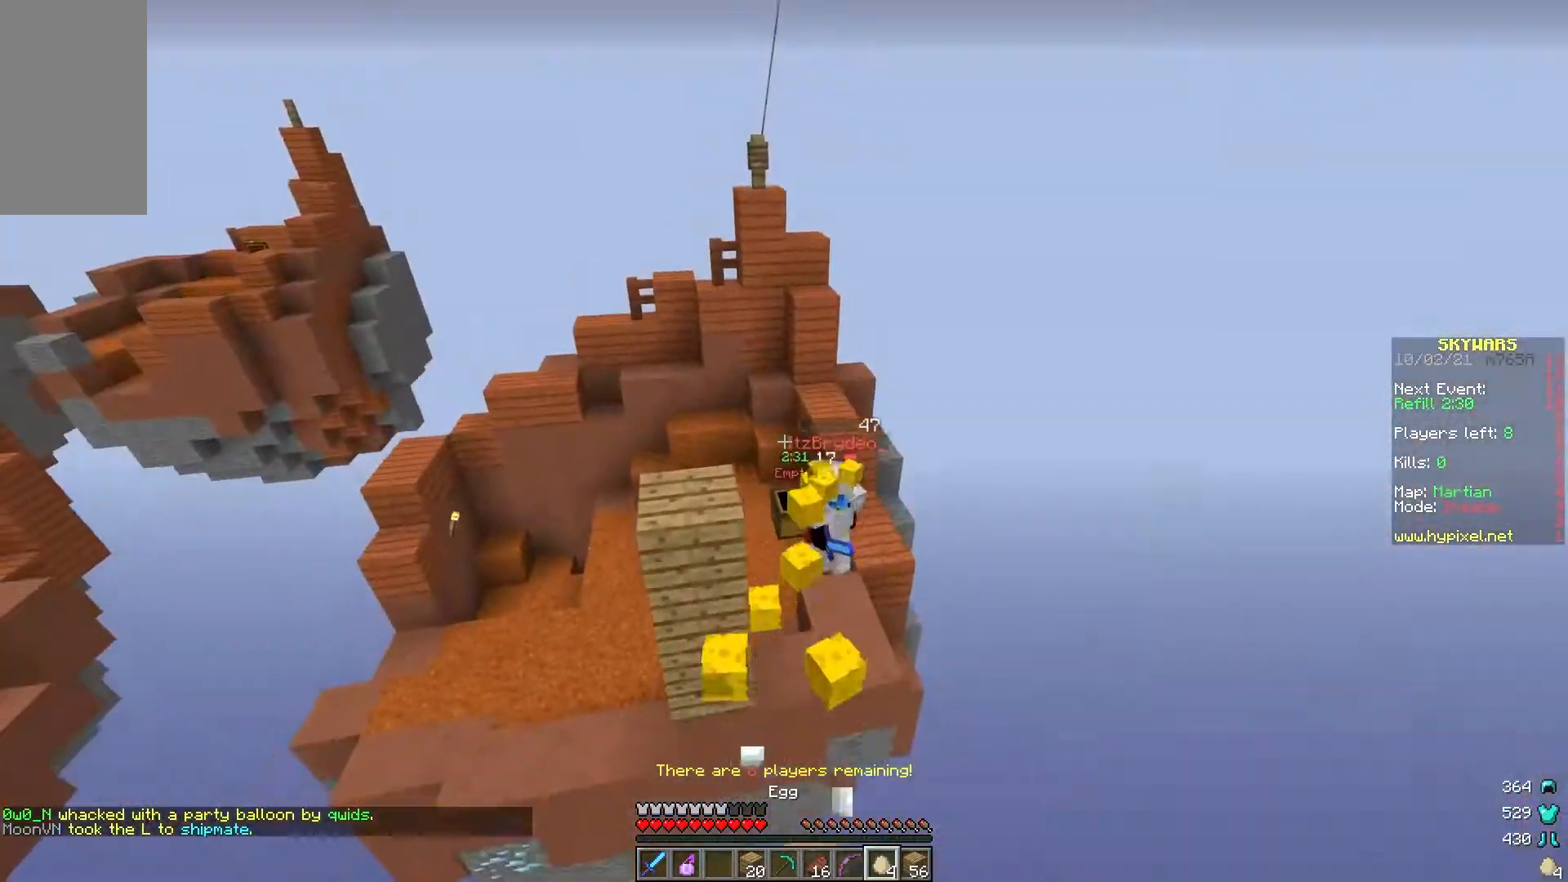
{"keys": ["d"], "mouse": [], "events": [[183, "mouse_right", "up"], [200, "a", "down"], [233, "d", "up"], [433, "d", "down"], [467, "a", "up"], [467, "s", "up"]]}
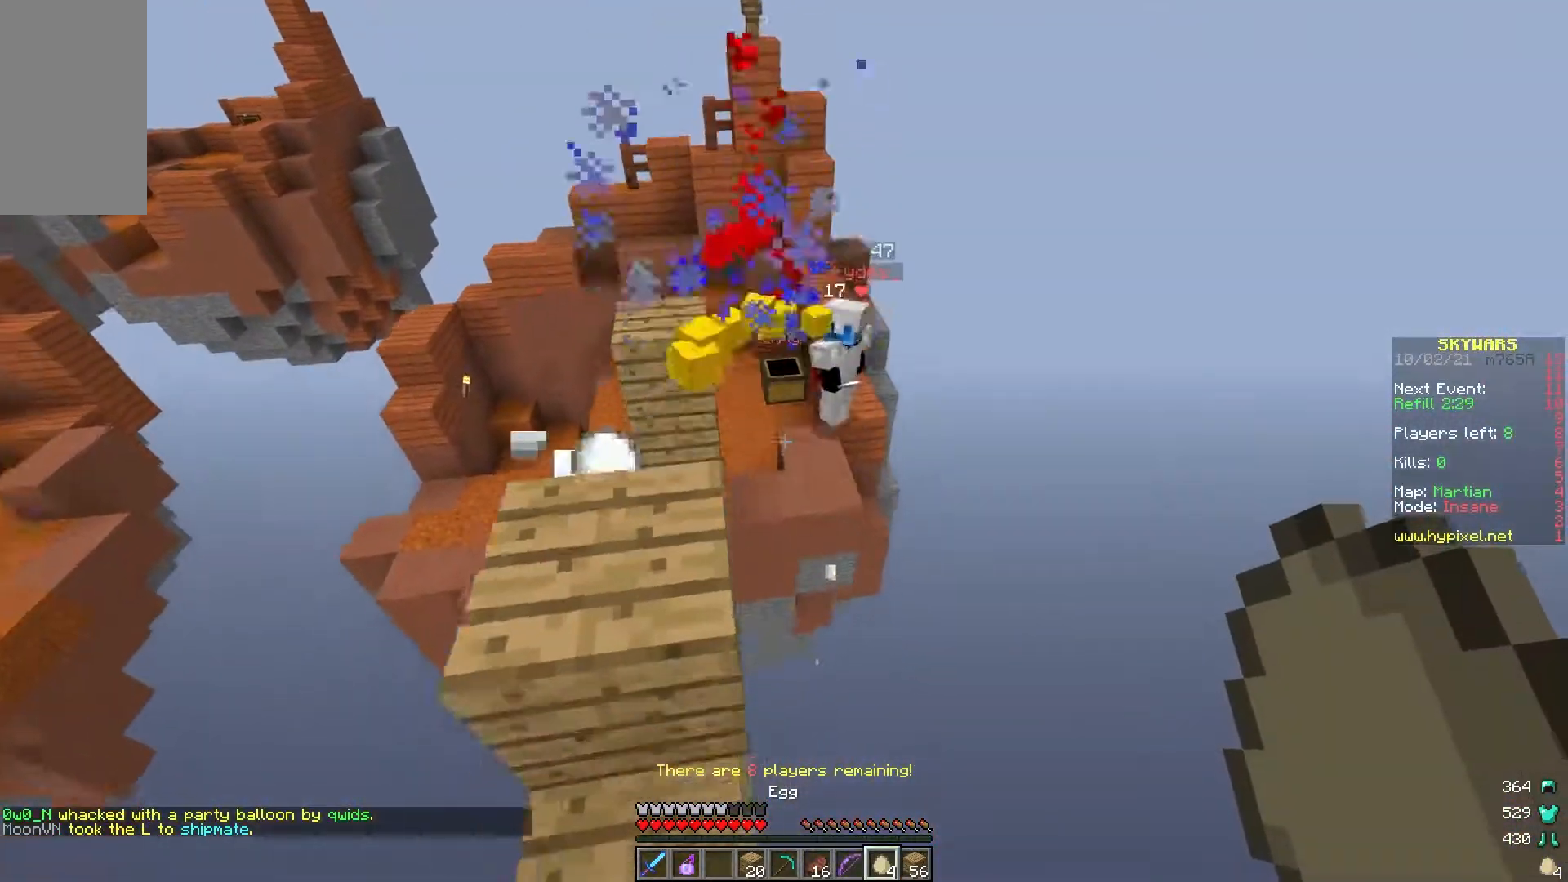
{"keys": ["d", "s"], "mouse": [], "events": [[33, "a", "down"], [33, "w", "down"], [150, "d", "up"], [217, "mouse_right", "down"], [283, "w", "up"], [317, "a", "up"], [433, "d", "down"], [433, "mouse_right", "up"], [500, "s", "down"]]}
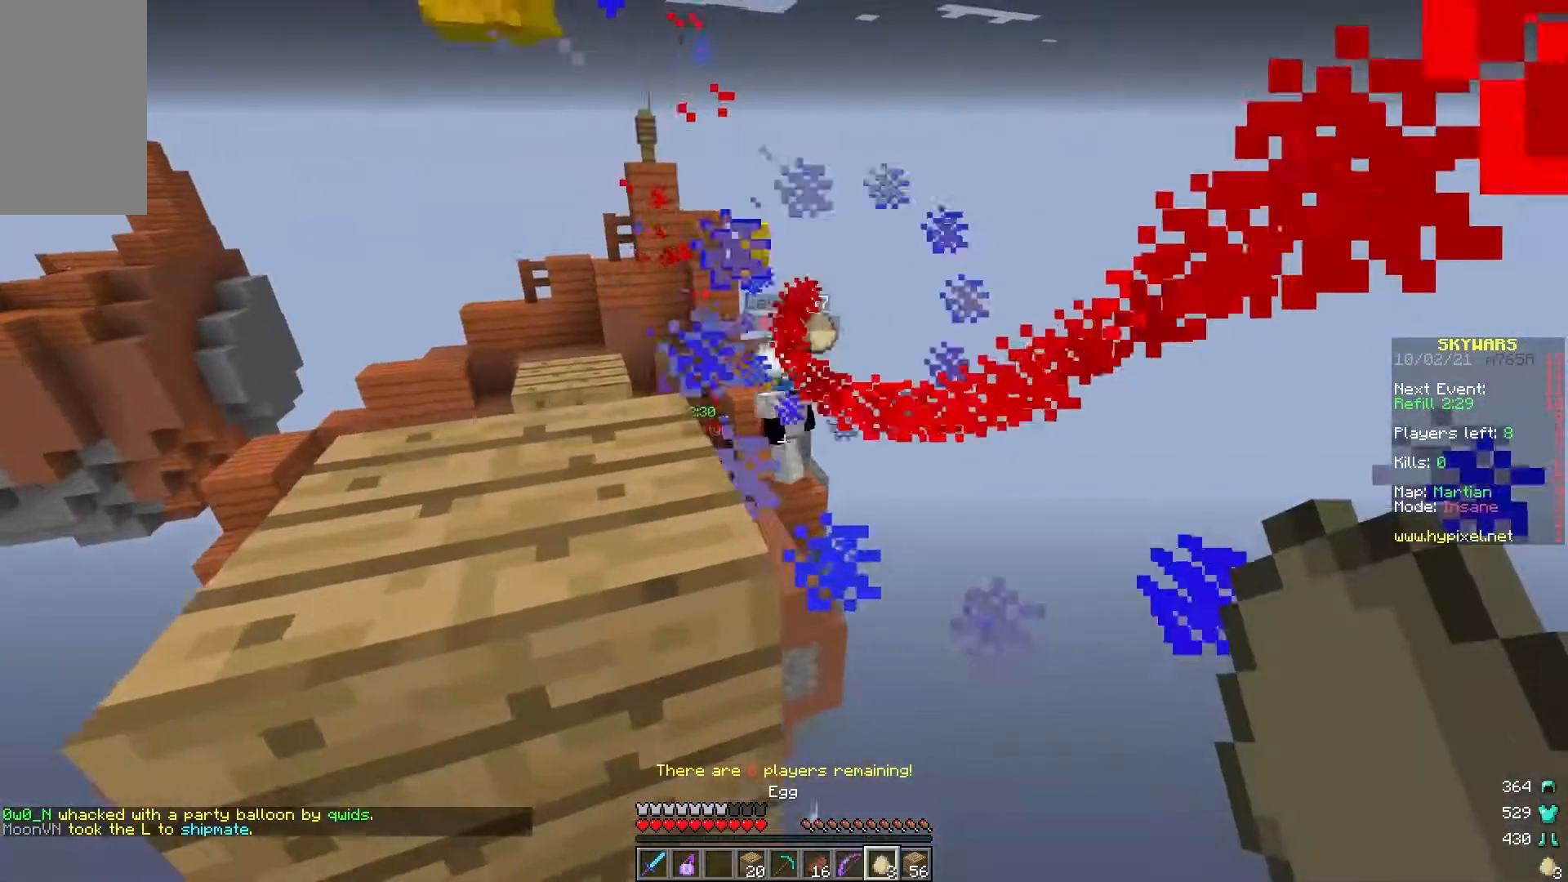
{"keys": ["d", "s"], "mouse": ["right"], "events": [[167, "d", "up"], [183, "a", "down"], [383, "d", "down"], [467, "a", "up"], [467, "mouse_right", "down"]]}
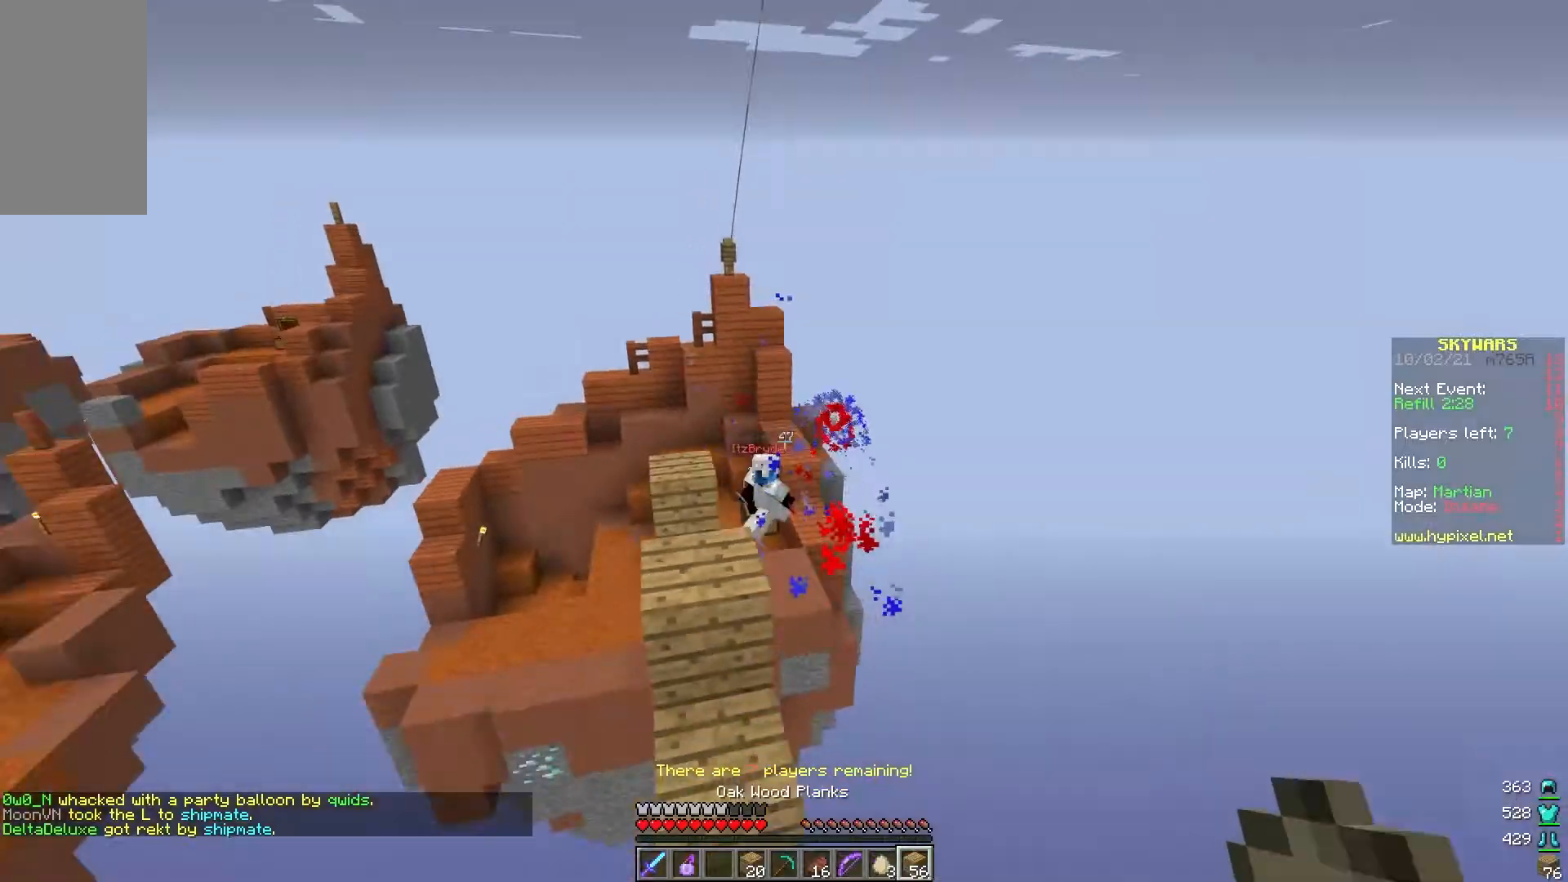
{"keys": ["d", "w"], "mouse": [], "events": [[100, "s", "up"], [133, "mouse_right", "up"], [183, "w", "down"]]}
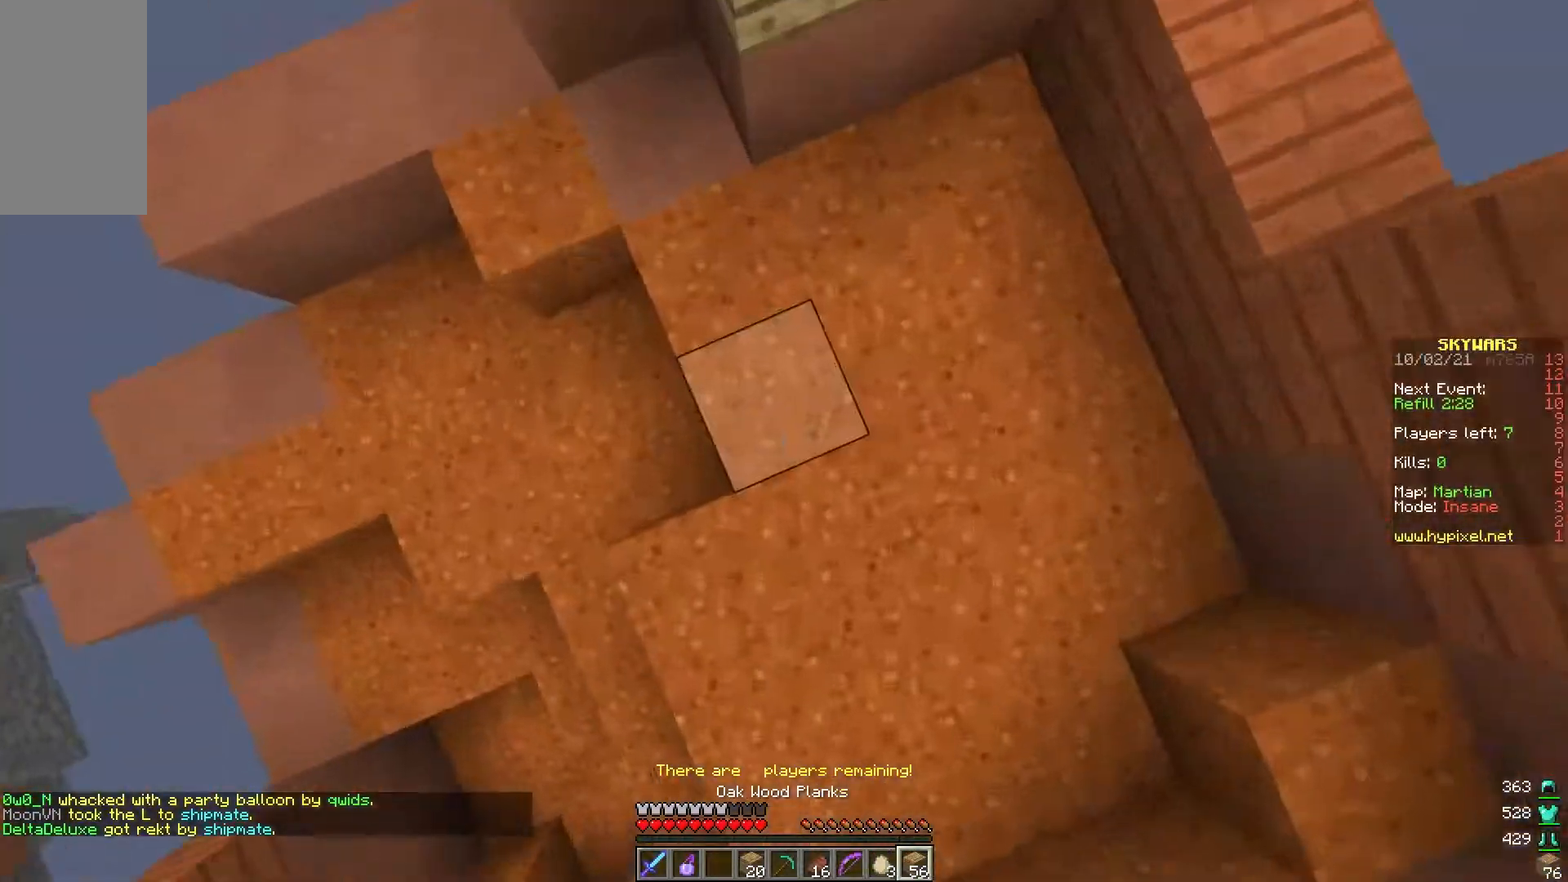
{"keys": ["a", "w"], "mouse": [], "events": [[33, "mouse_right", "down"], [217, "a", "down"], [233, "mouse_right", "up"], [333, "a", "up"], [467, "a", "down"], [467, "d", "up"]]}
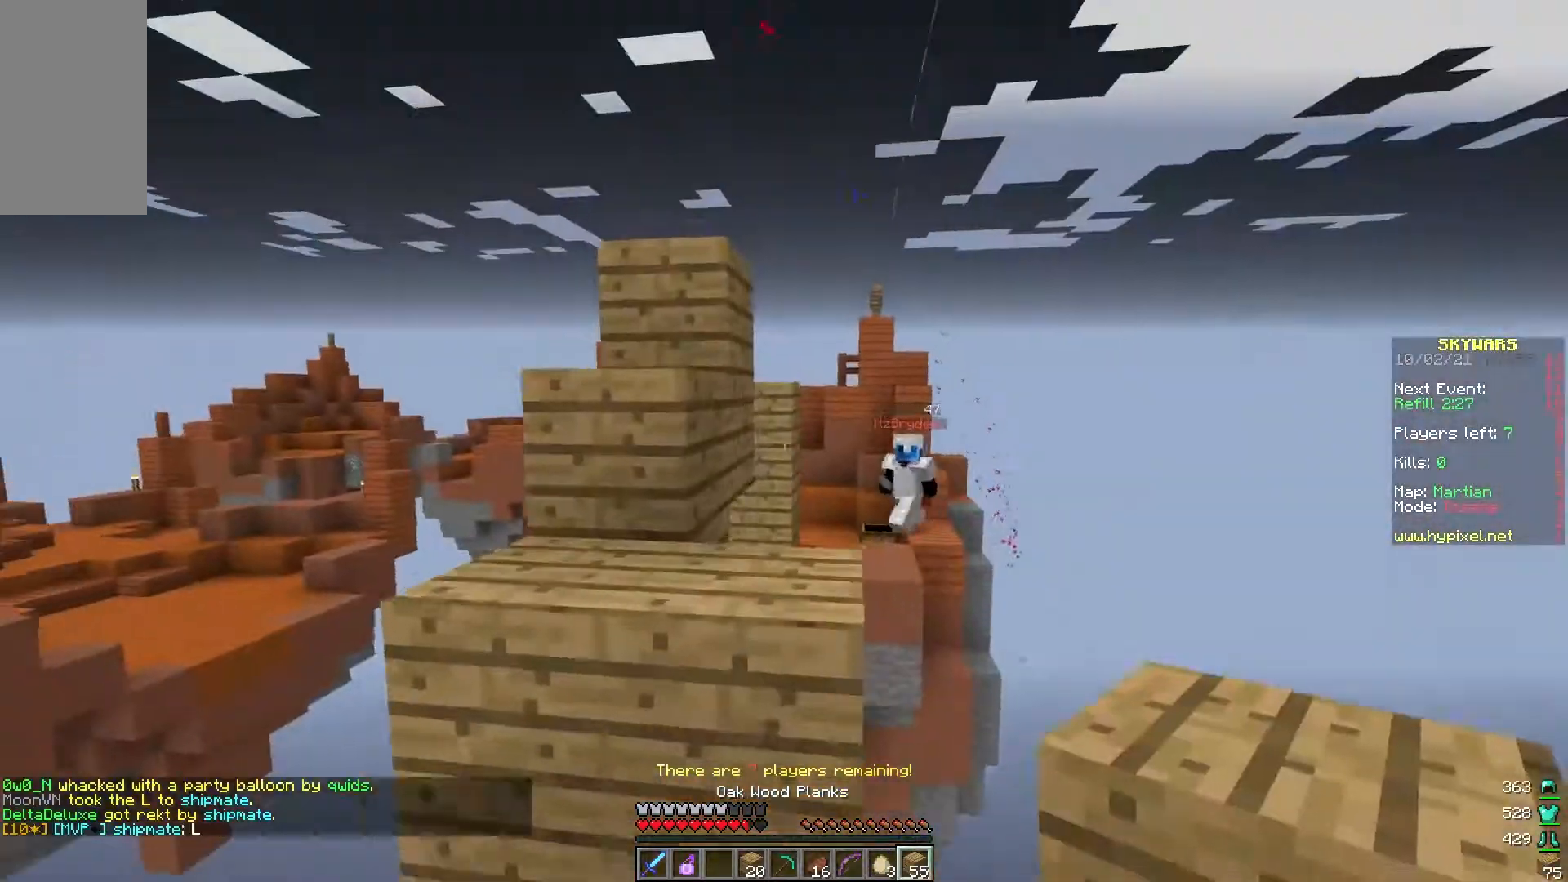
{"keys": ["d", "w"], "mouse": [], "events": [[367, "w", "up"], [417, "a", "up"], [433, "d", "down"], [483, "w", "down"]]}
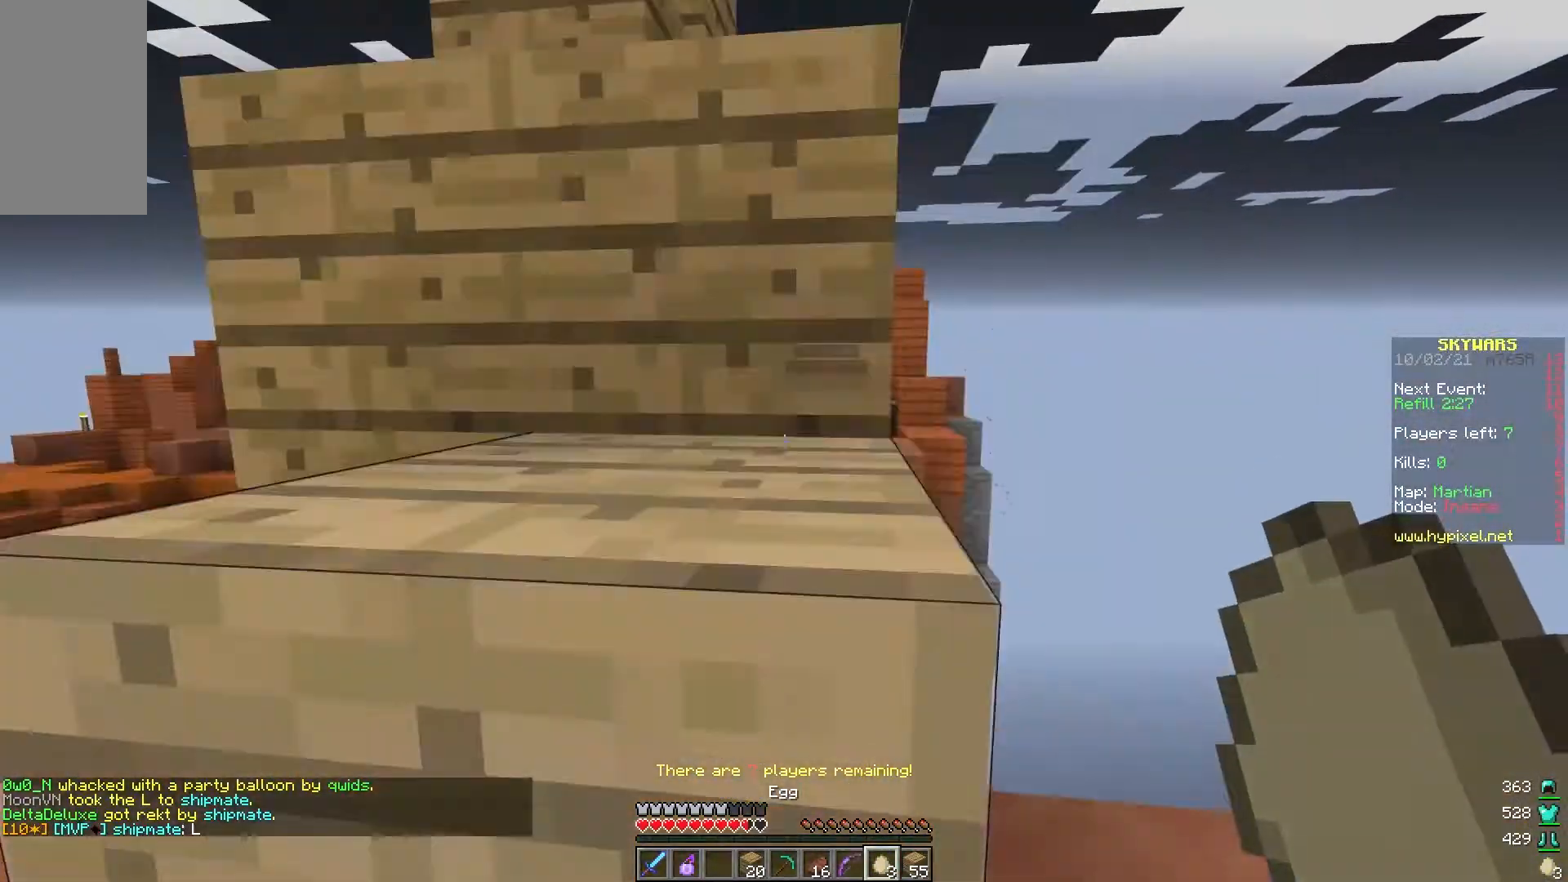
{"keys": ["a", "w"], "mouse": [], "events": [[183, "w", "up"], [200, "mouse_right", "down"], [283, "a", "down"], [333, "w", "down"], [367, "d", "up"], [433, "mouse_right", "up"]]}
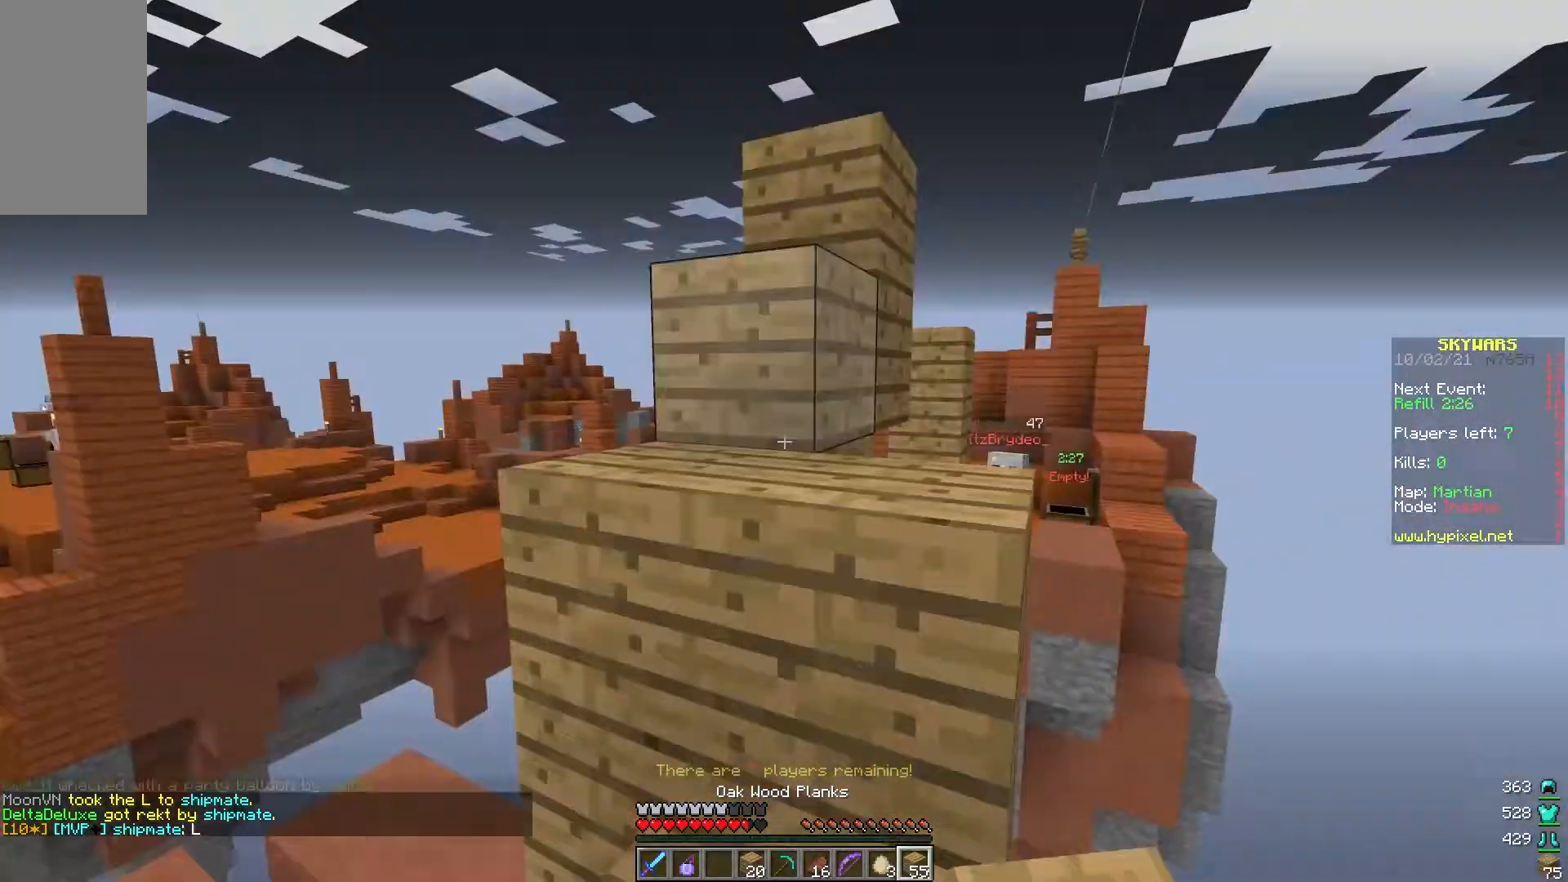
{"keys": ["w"], "mouse": ["left"], "events": [[33, "d", "down"], [67, "a", "up"], [250, "d", "up"], [300, "mouse_left", "down"], [417, "d", "down"], [483, "d", "up"]]}
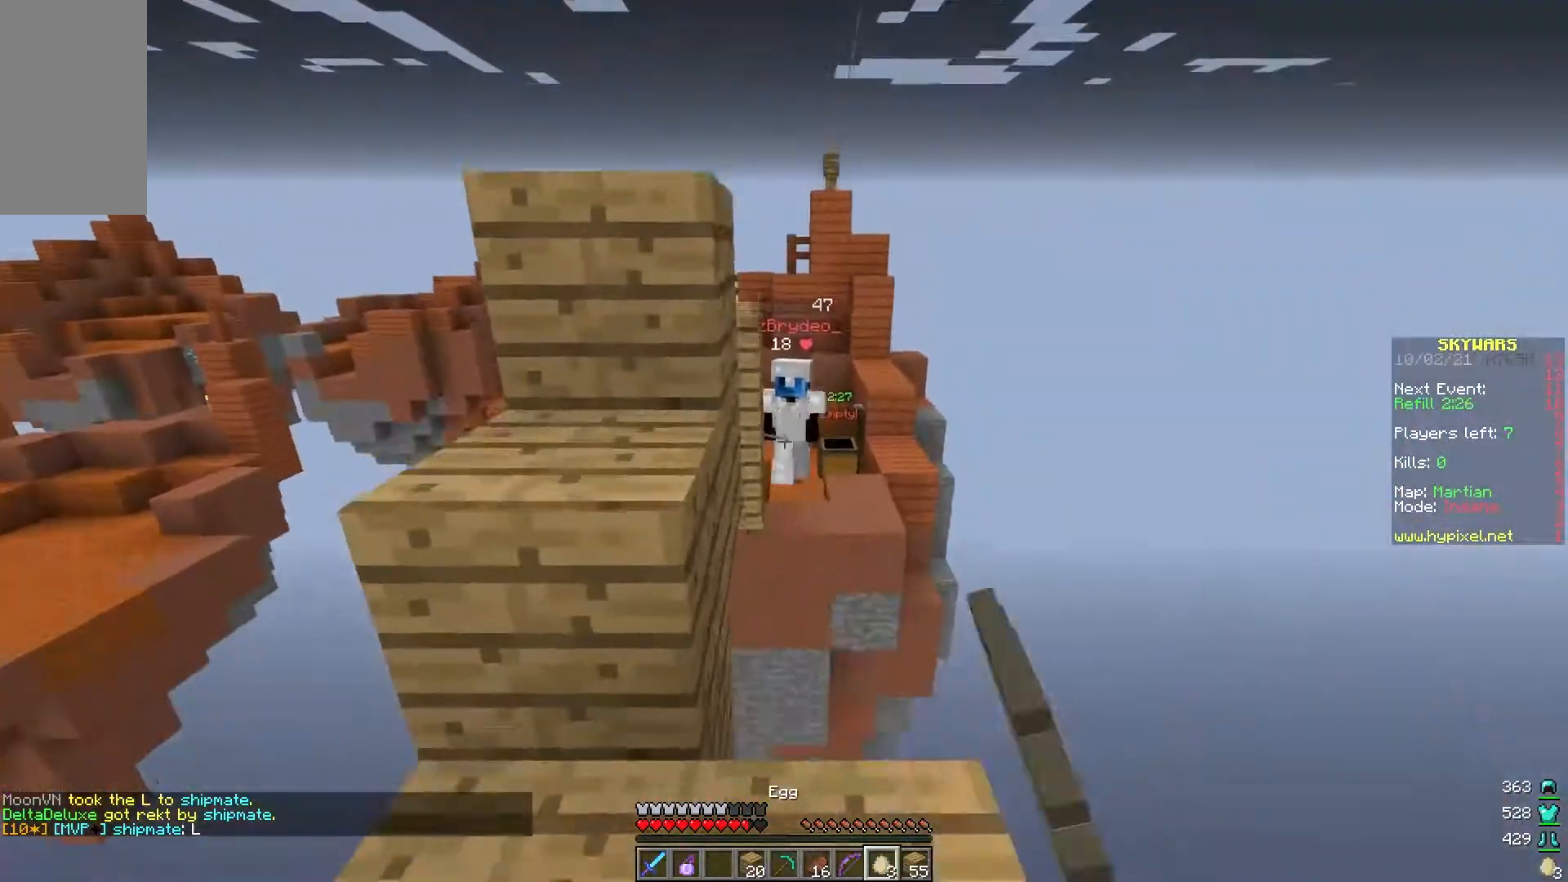
{"keys": ["a", "d", "w"], "mouse": ["left"], "events": [[33, "mouse_right", "down"], [33, "w", "up"], [100, "a", "down"], [100, "mouse_left", "up"], [183, "mouse_right", "up"], [200, "d", "down"], [200, "mouse_left", "down"], [383, "d", "up"], [383, "mouse_left", "up"], [450, "d", "down"], [450, "mouse_left", "down"], [467, "w", "down"]]}
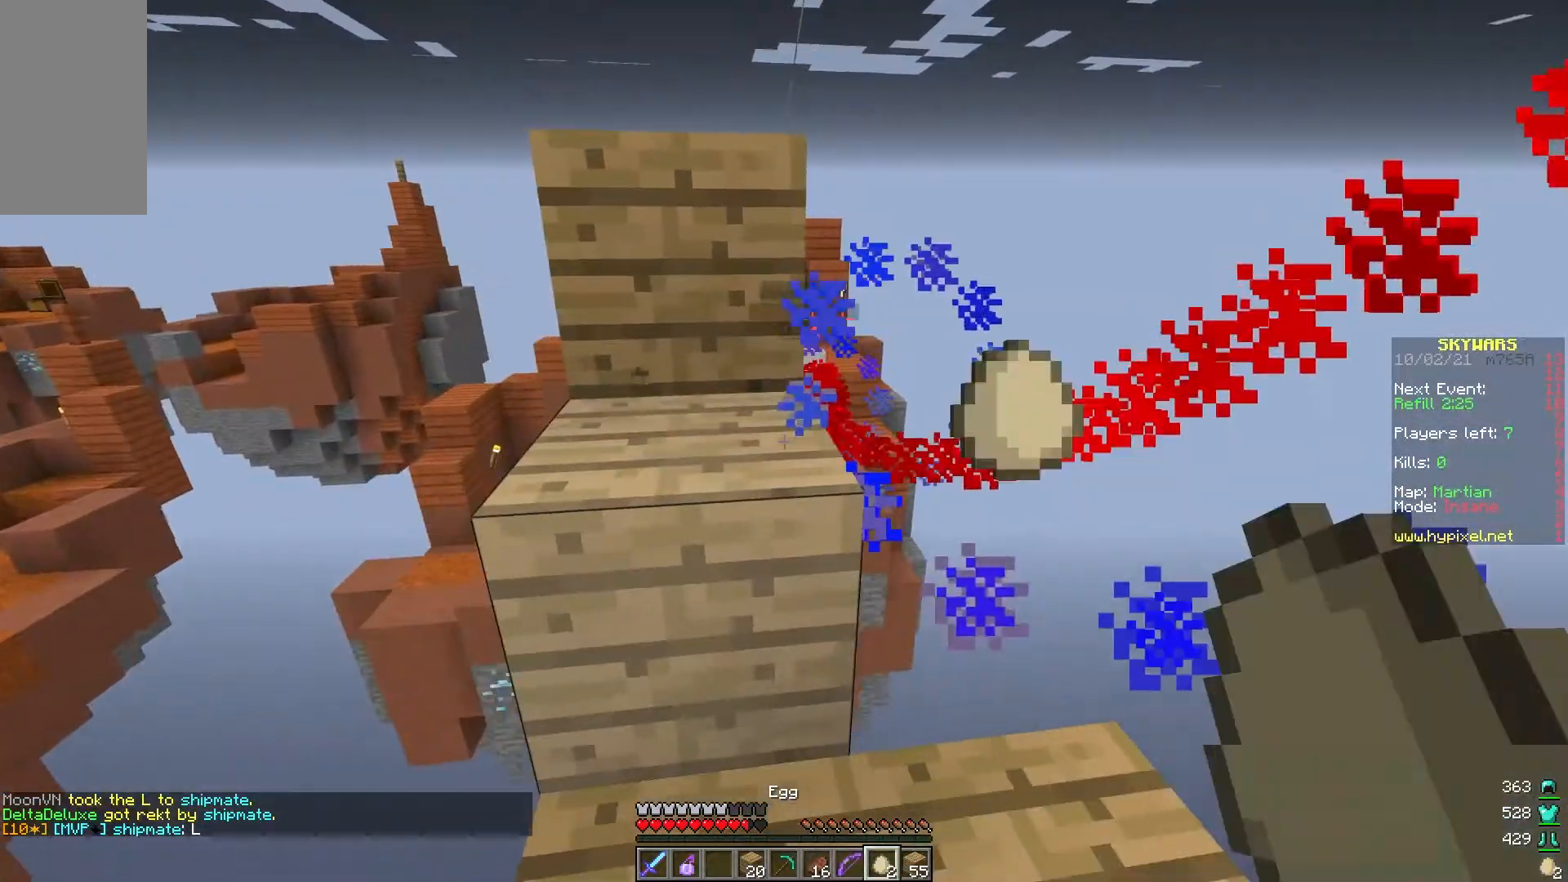
{"keys": ["a", "s"], "mouse": [], "events": [[33, "a", "up"], [133, "mouse_left", "up"], [183, "w", "up"], [333, "a", "down"], [333, "s", "down"], [433, "d", "up"]]}
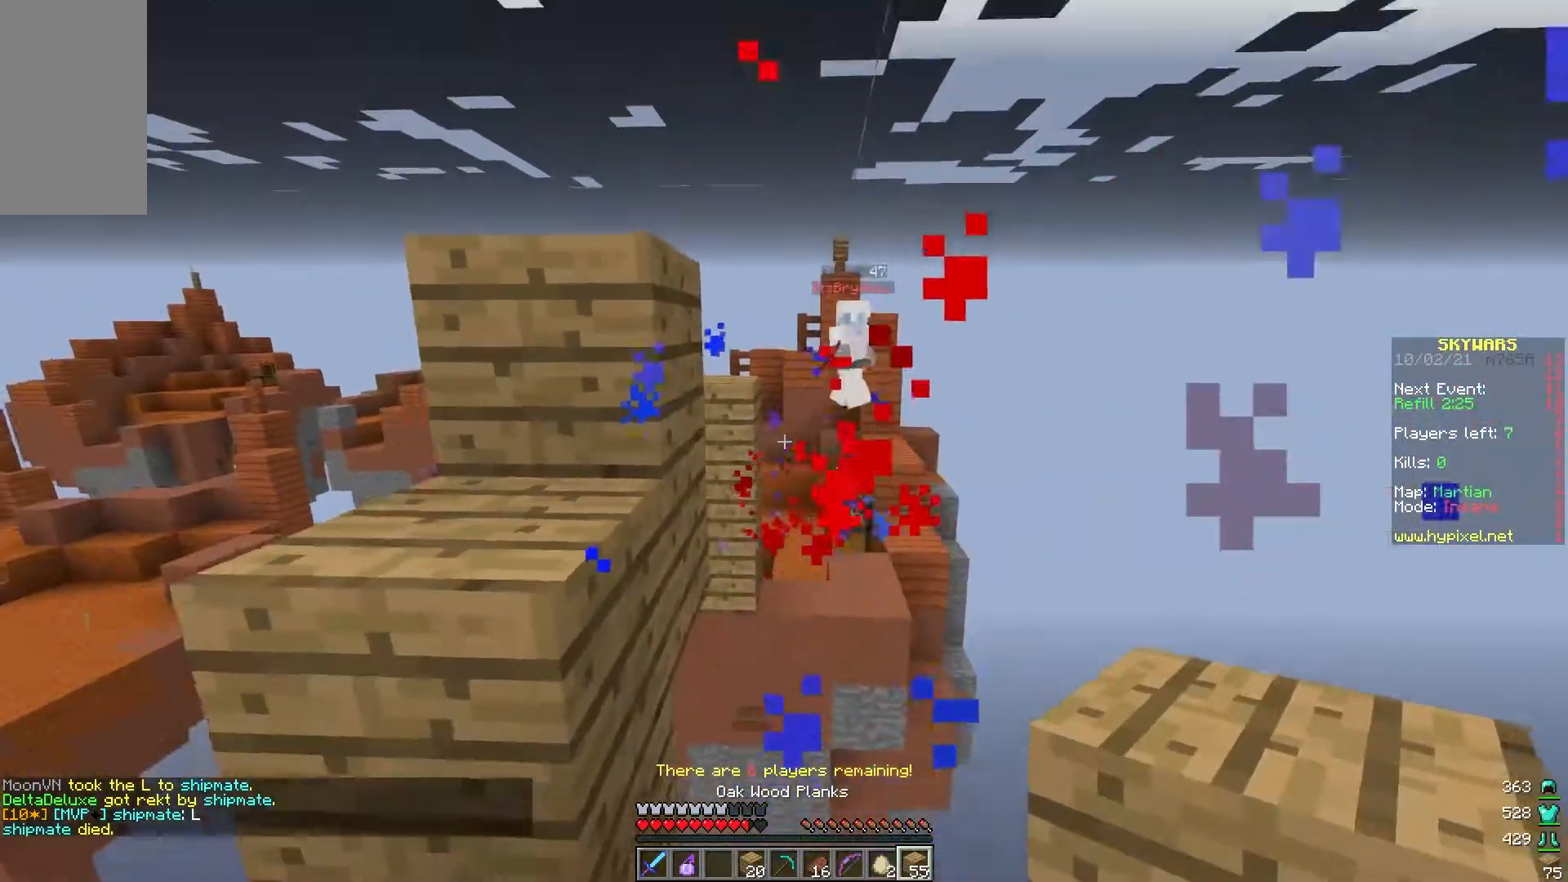
{"keys": ["a", "w"], "mouse": ["left"], "events": [[33, "d", "down"], [33, "s", "up"], [83, "a", "up"], [150, "a", "down"], [150, "d", "up"], [167, "mouse_right", "down"], [233, "w", "down"], [317, "mouse_right", "up"], [350, "mouse_left", "down"]]}
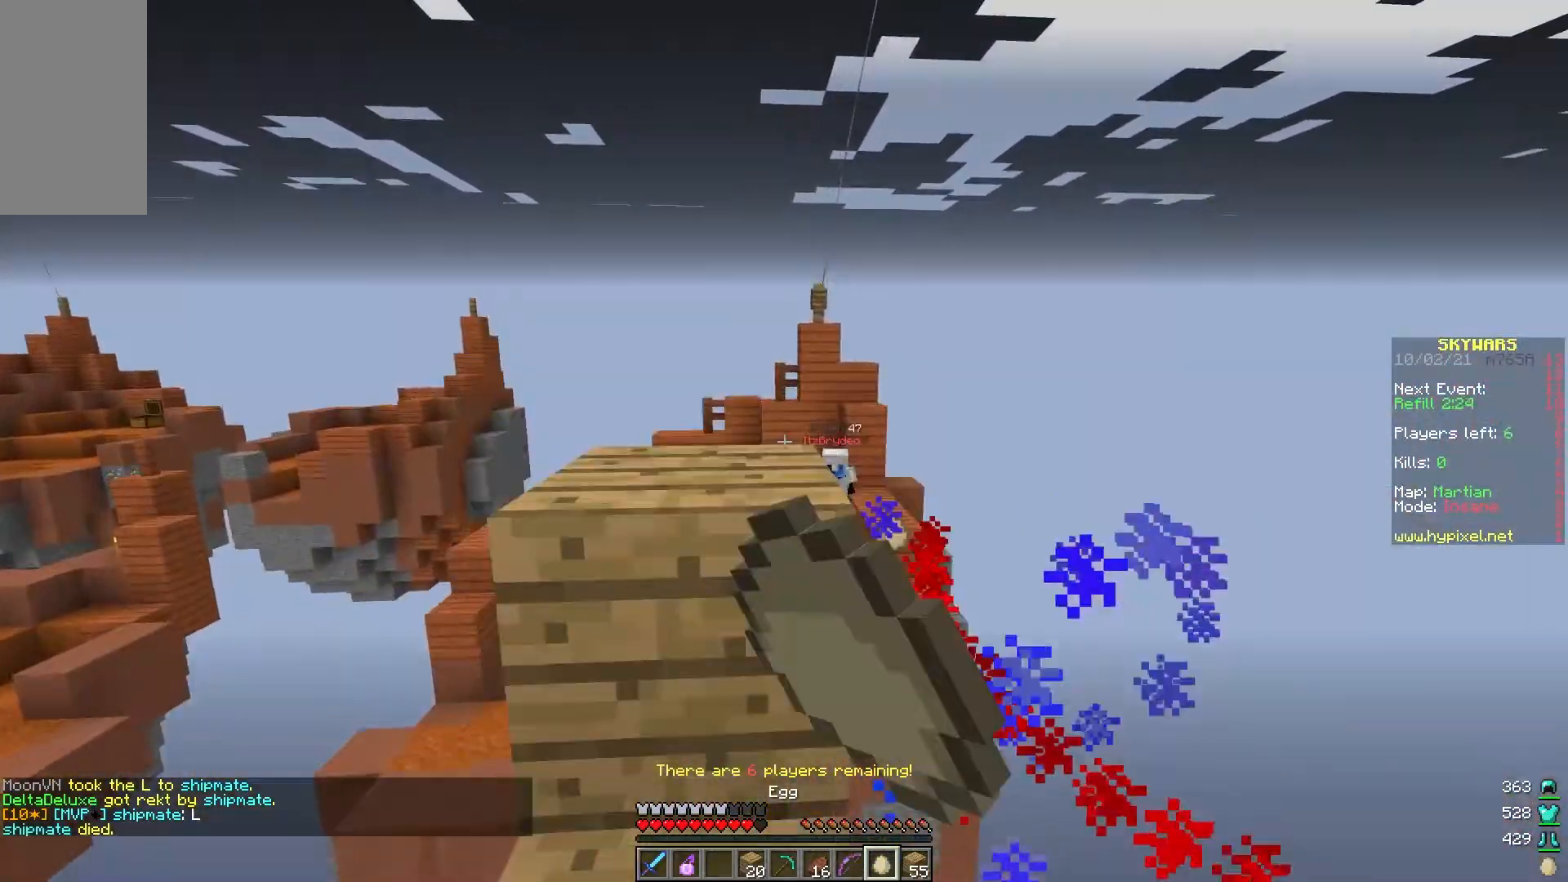
{"keys": ["d", "s"], "mouse": ["left"], "events": [[33, "w", "up"], [50, "mouse_left", "up"], [83, "a", "up"], [83, "d", "down"], [100, "mouse_left", "down"], [133, "w", "down"], [283, "mouse_left", "up"], [333, "w", "up"], [433, "s", "down"], [483, "mouse_left", "down"]]}
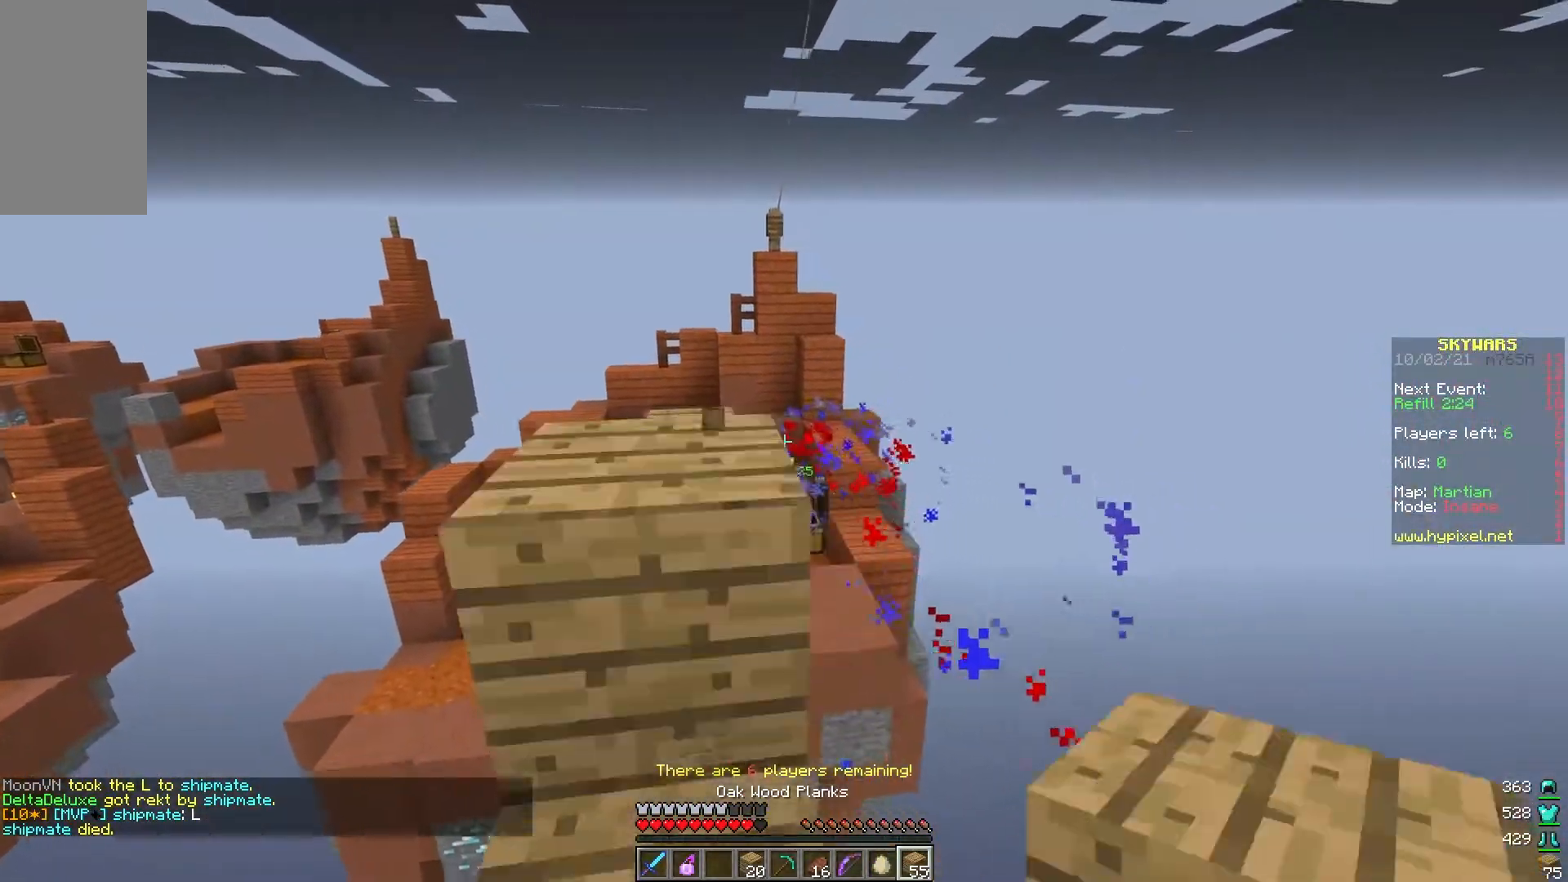
{"keys": ["d", "w"], "mouse": [], "events": [[33, "a", "down"], [33, "d", "up"], [100, "a", "up"], [117, "mouse_left", "up"], [133, "d", "down"], [317, "s", "up"], [383, "w", "down"]]}
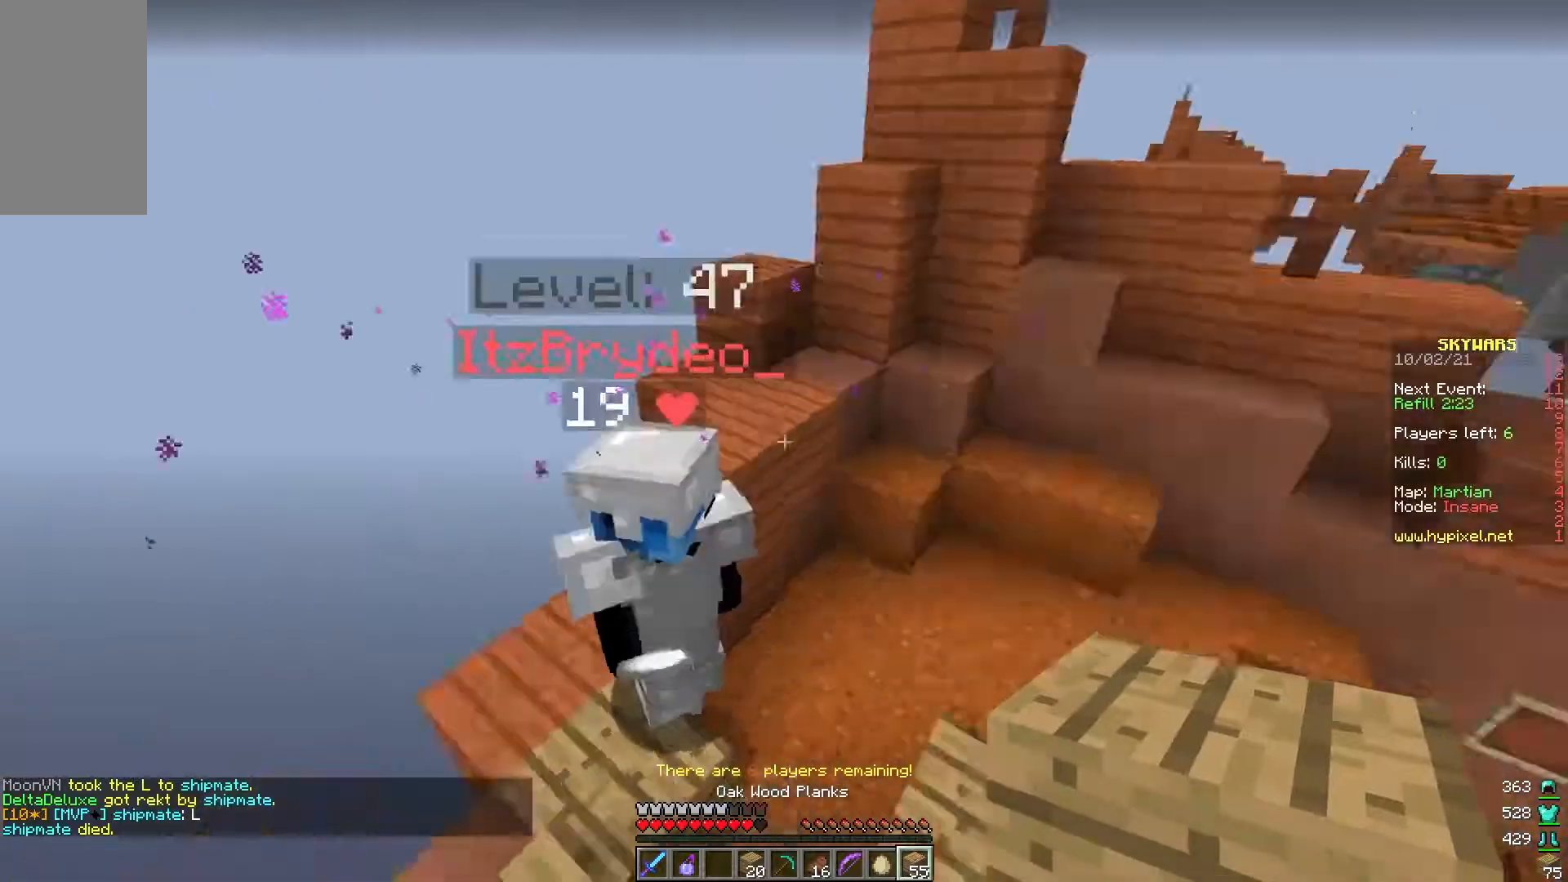
{"keys": ["d", "w"], "mouse": ["left"], "events": [[183, "d", "up"], [183, "mouse_left", "down"], [283, "mouse_left", "up"], [333, "mouse_left", "down"], [450, "d", "down"]]}
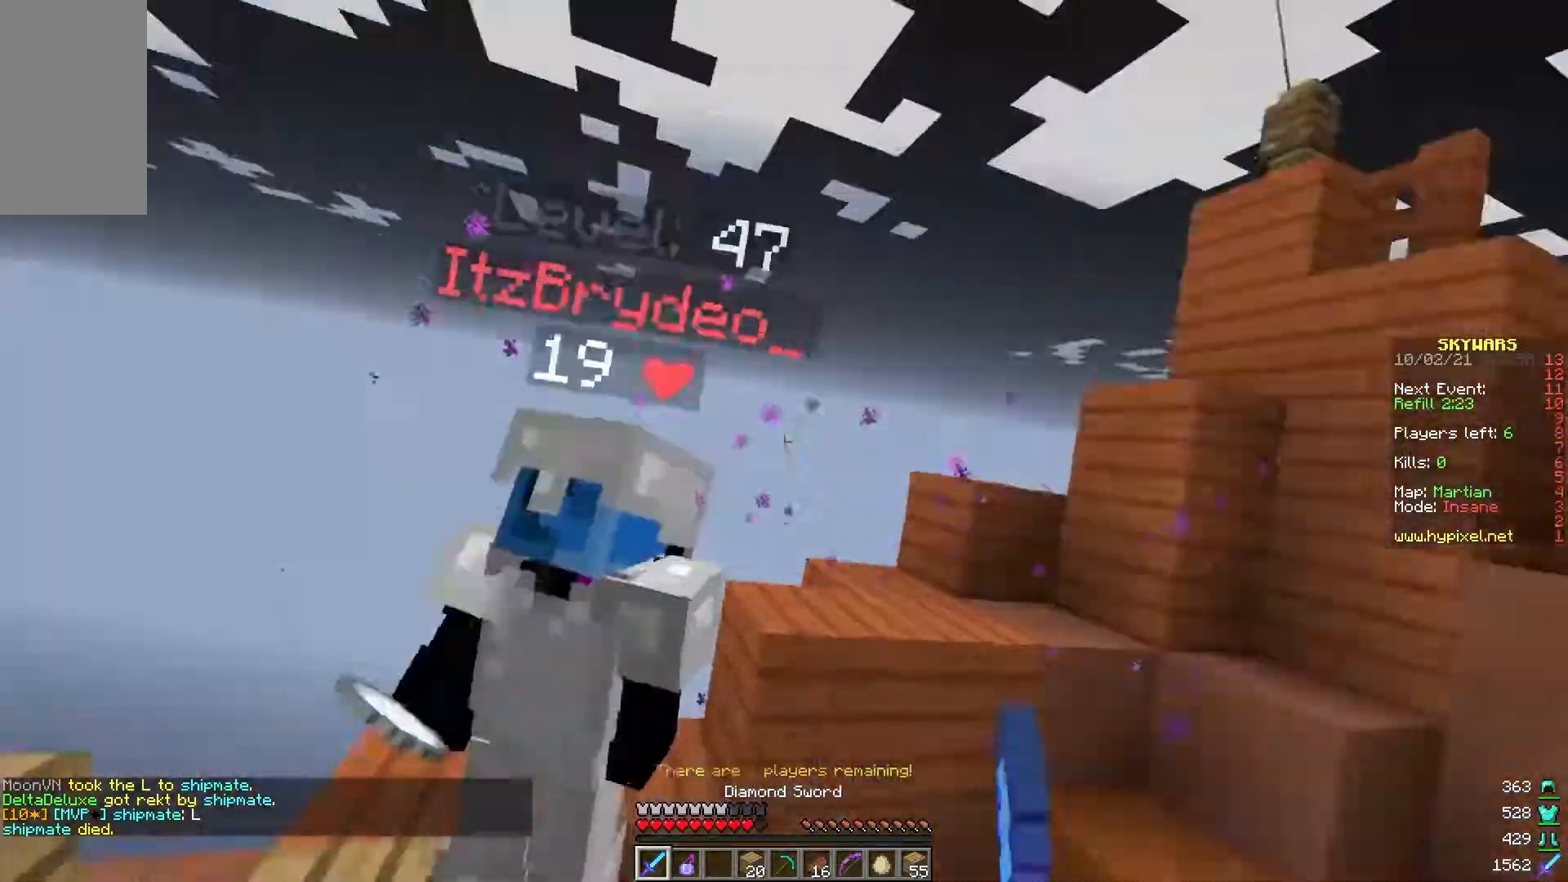
{"keys": ["d", "w"], "mouse": ["left"], "events": [[183, "w", "up"], [383, "w", "down"]]}
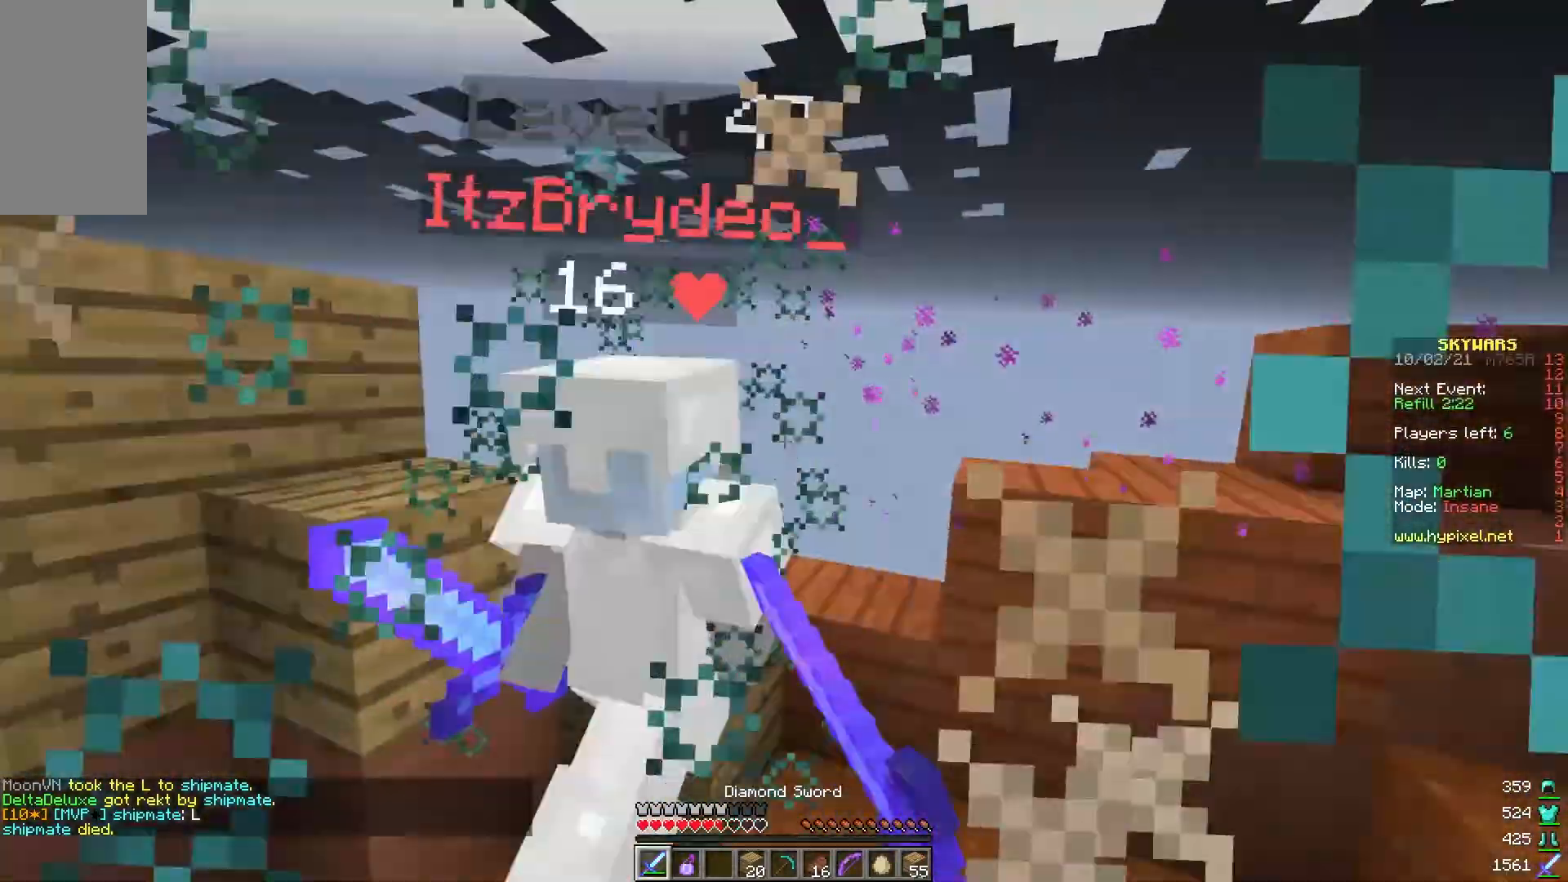
{"keys": ["d"], "mouse": ["left"]}
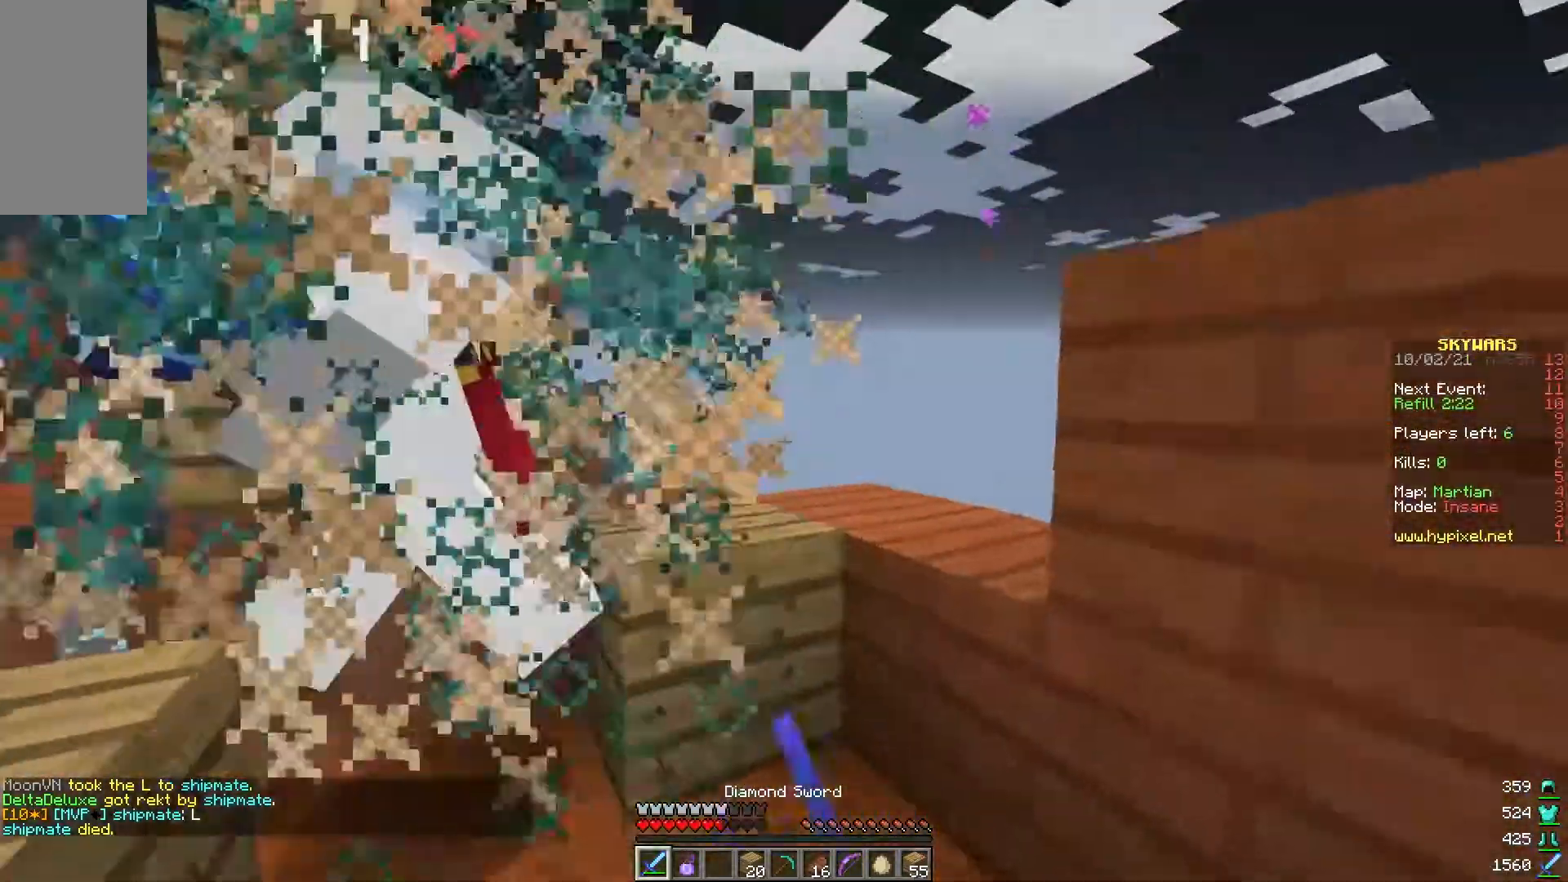
{"keys": ["d"], "mouse": ["left"]}
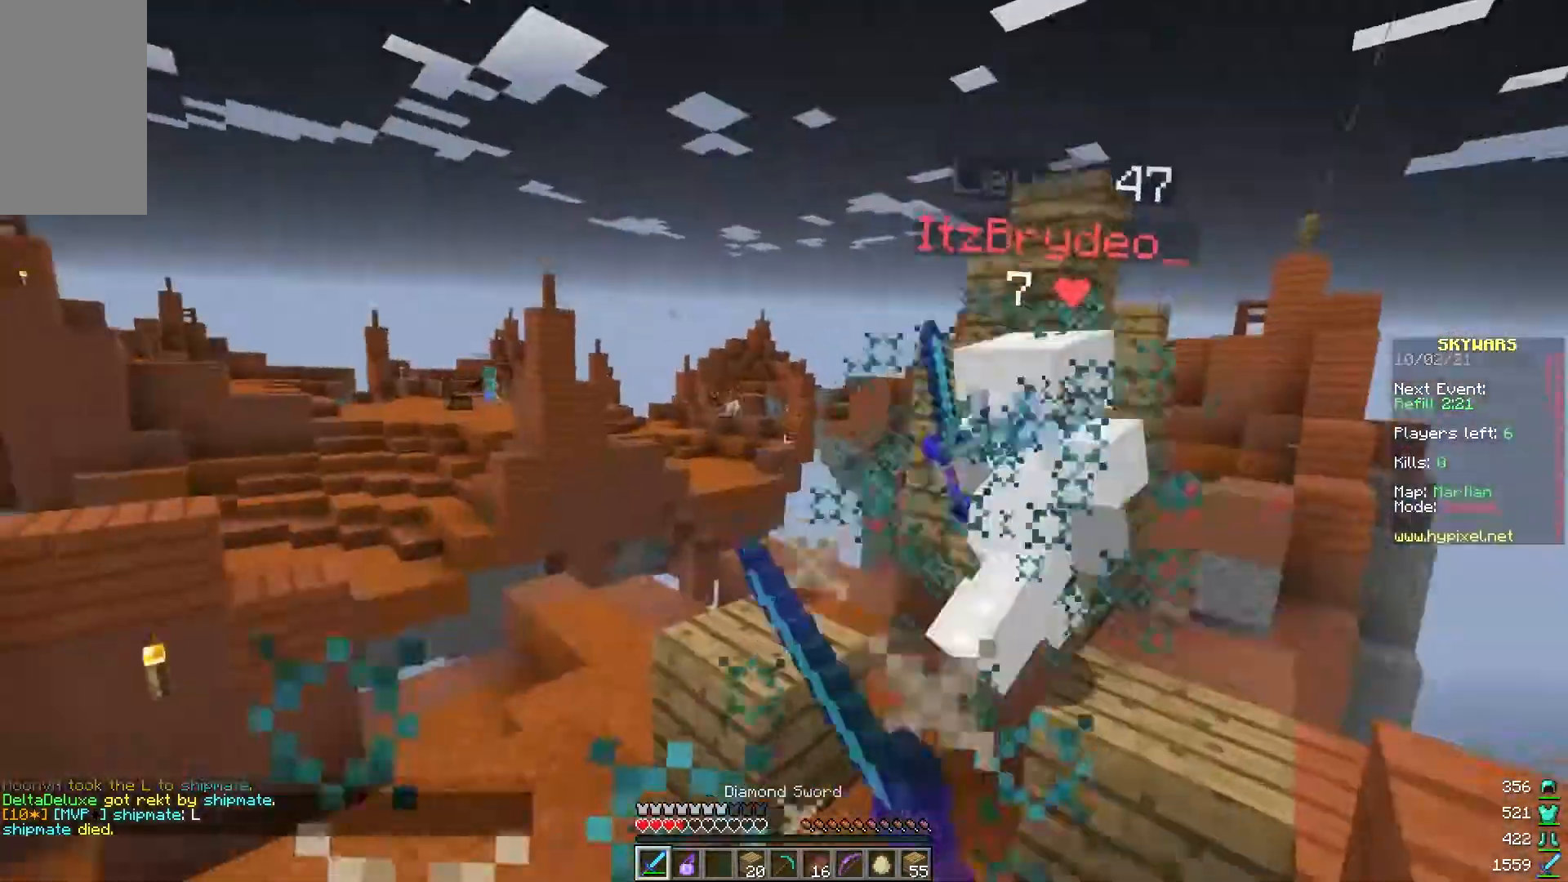
{"keys": ["w"], "mouse": ["left"], "events": [[233, "mouse_left", "up"], [283, "w", "down"], [300, "mouse_left", "down"], [417, "d", "up"]]}
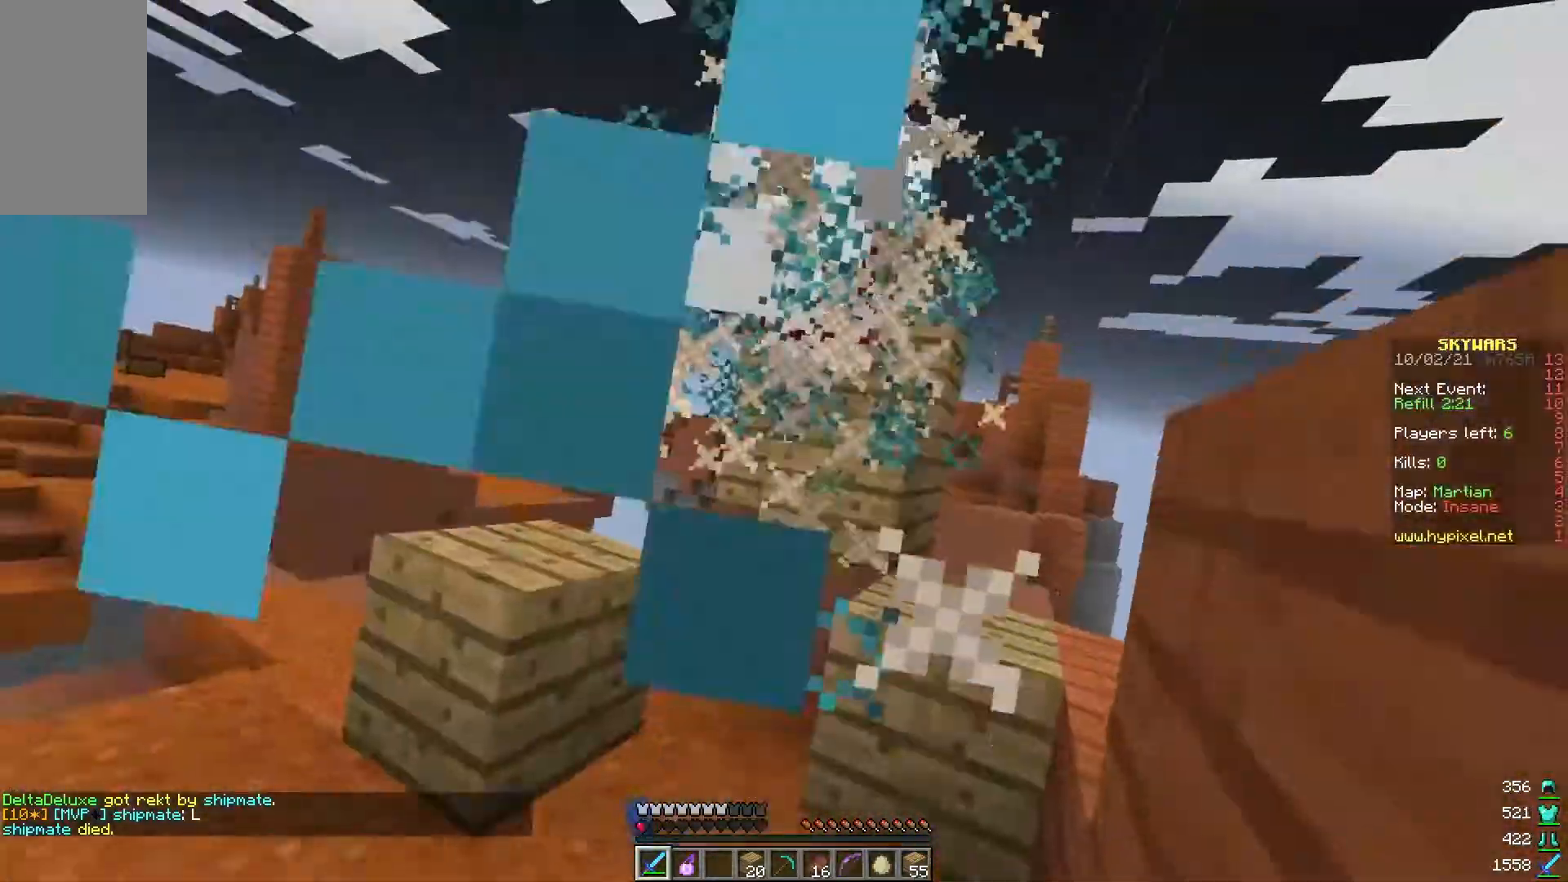
{"keys": ["w"], "mouse": ["left"], "events": [[200, "d", "down"], [367, "d", "up"]]}
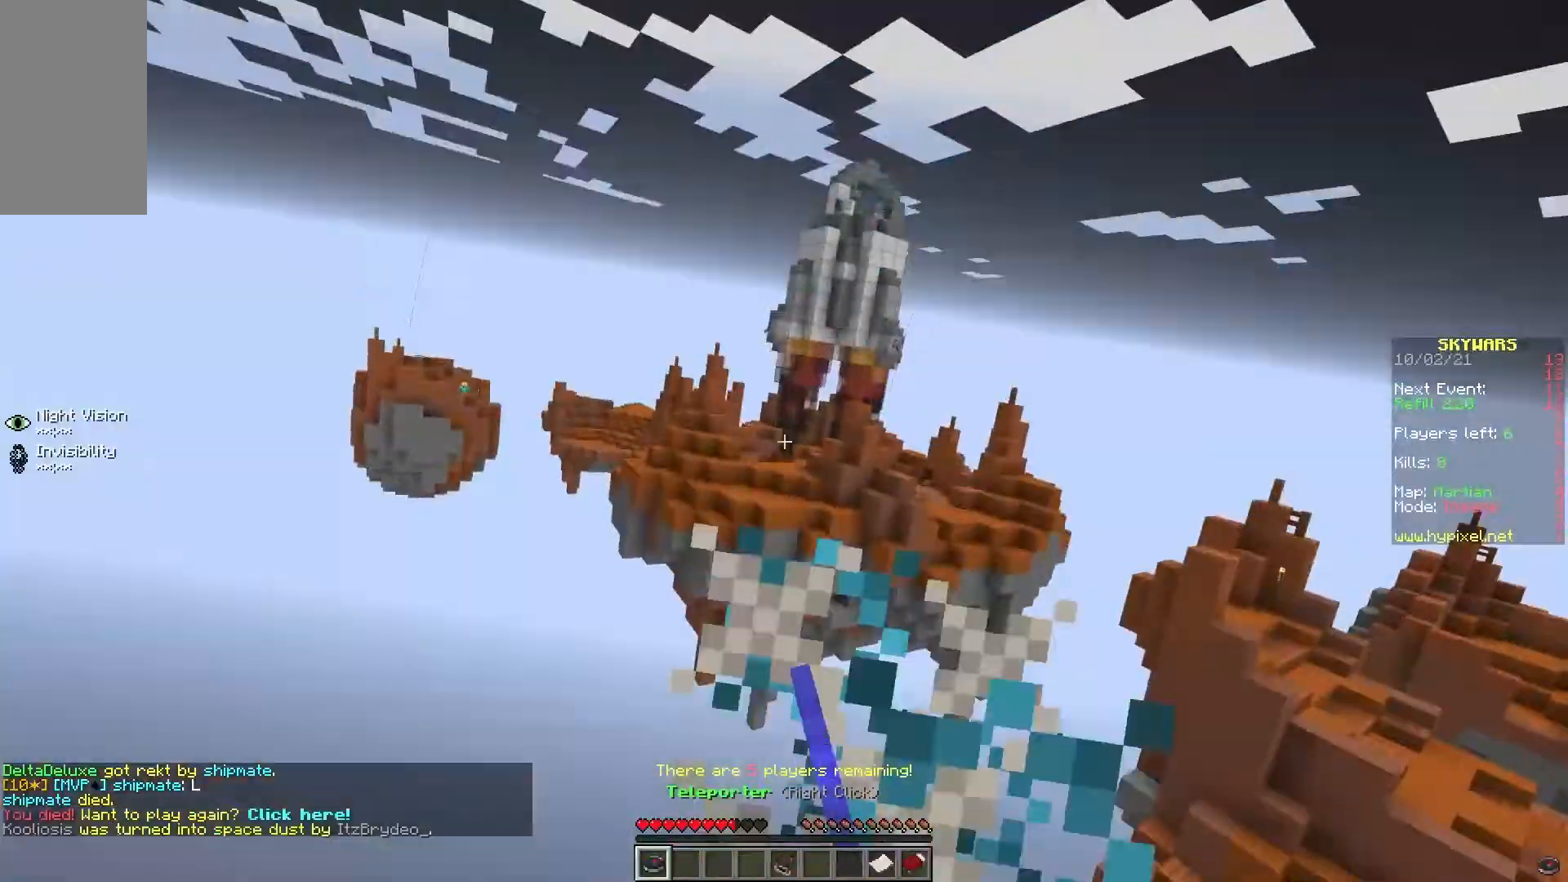
{"keys": ["w"], "mouse": [], "events": [[233, "mouse_left", "up"]]}
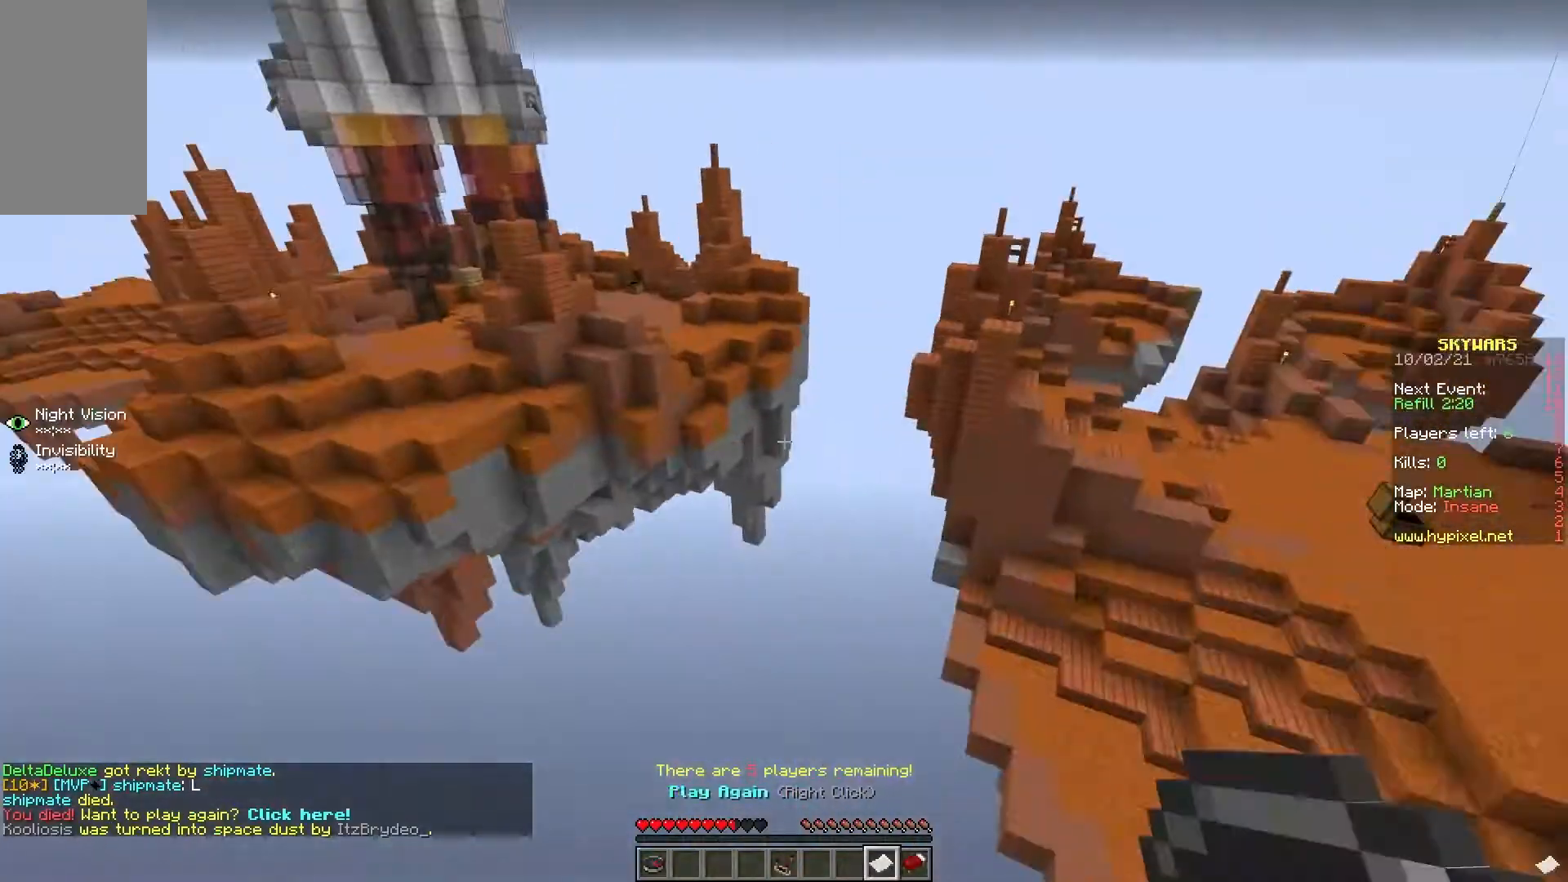
{"keys": ["w"], "mouse": [], "events": []}
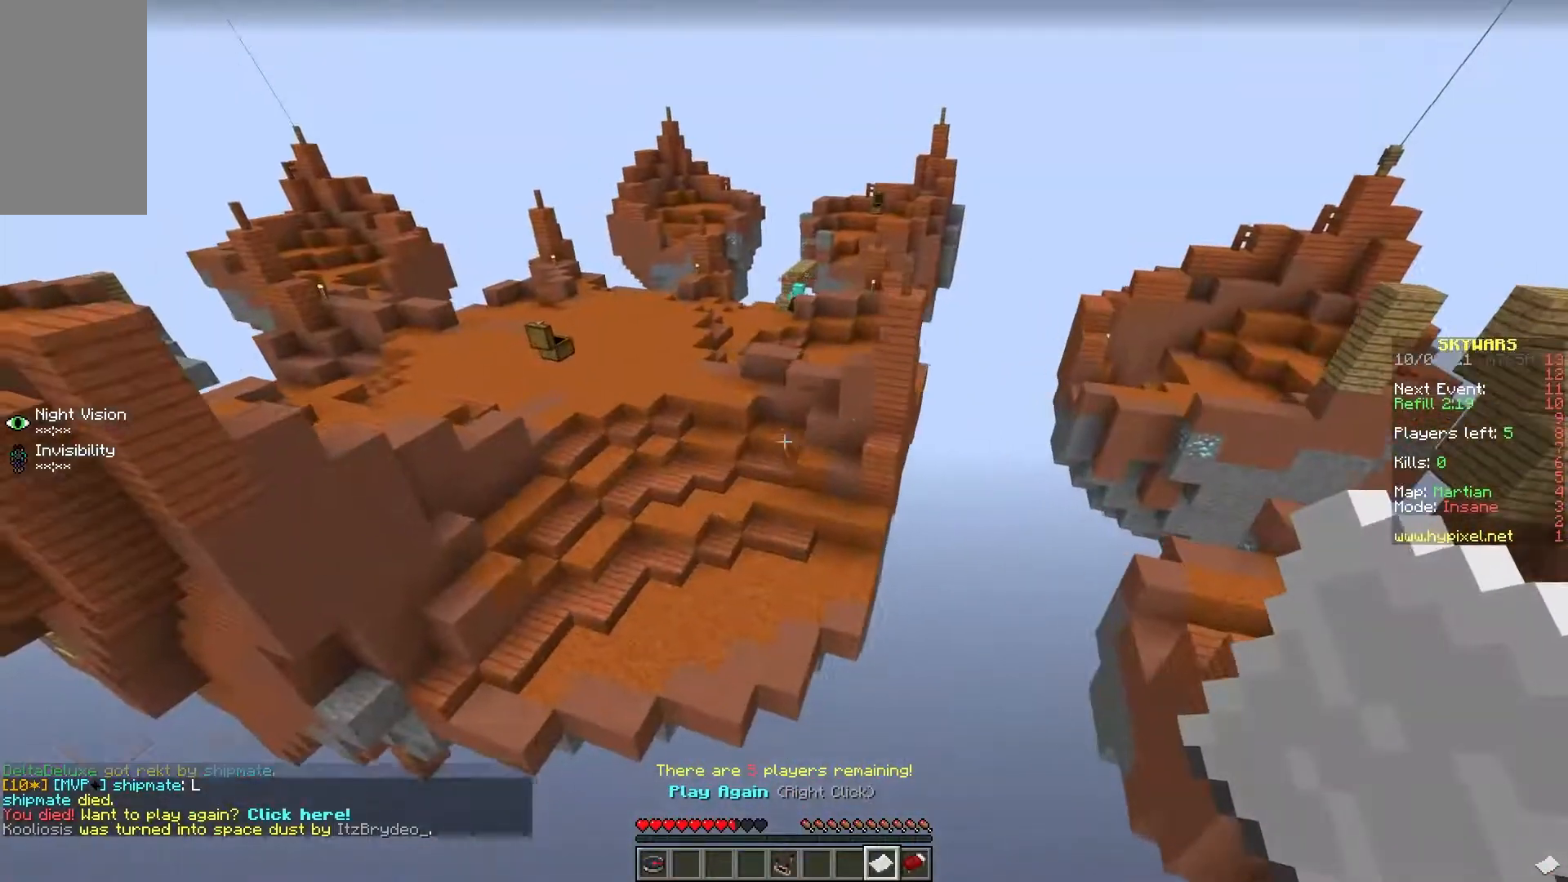
{"keys": [], "mouse": [], "events": [[117, "w", "up"]]}
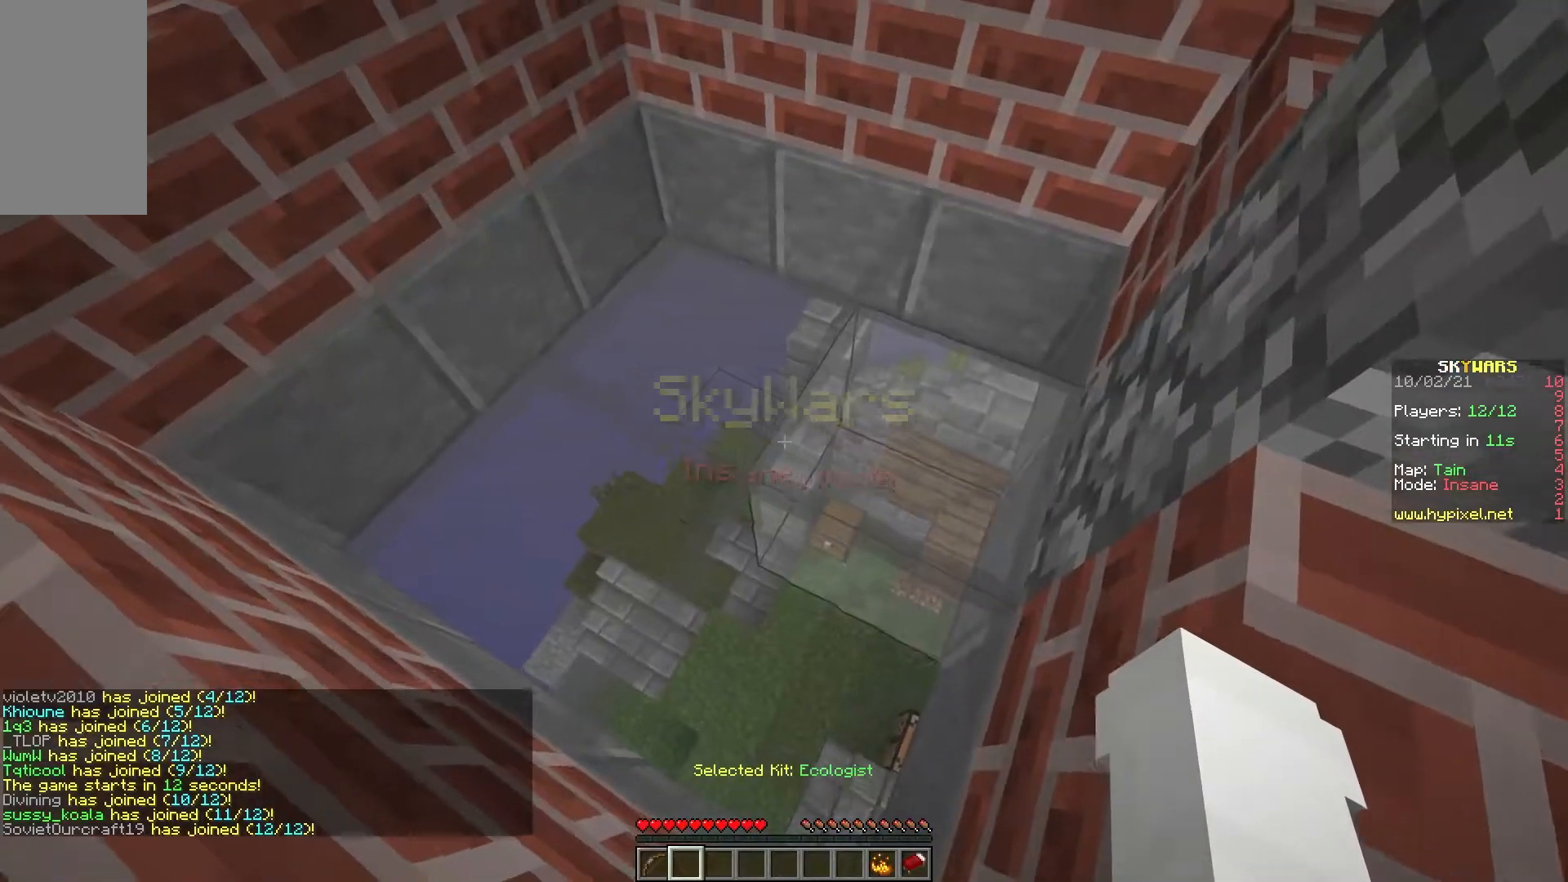
{"keys": [], "mouse": [], "events": []}
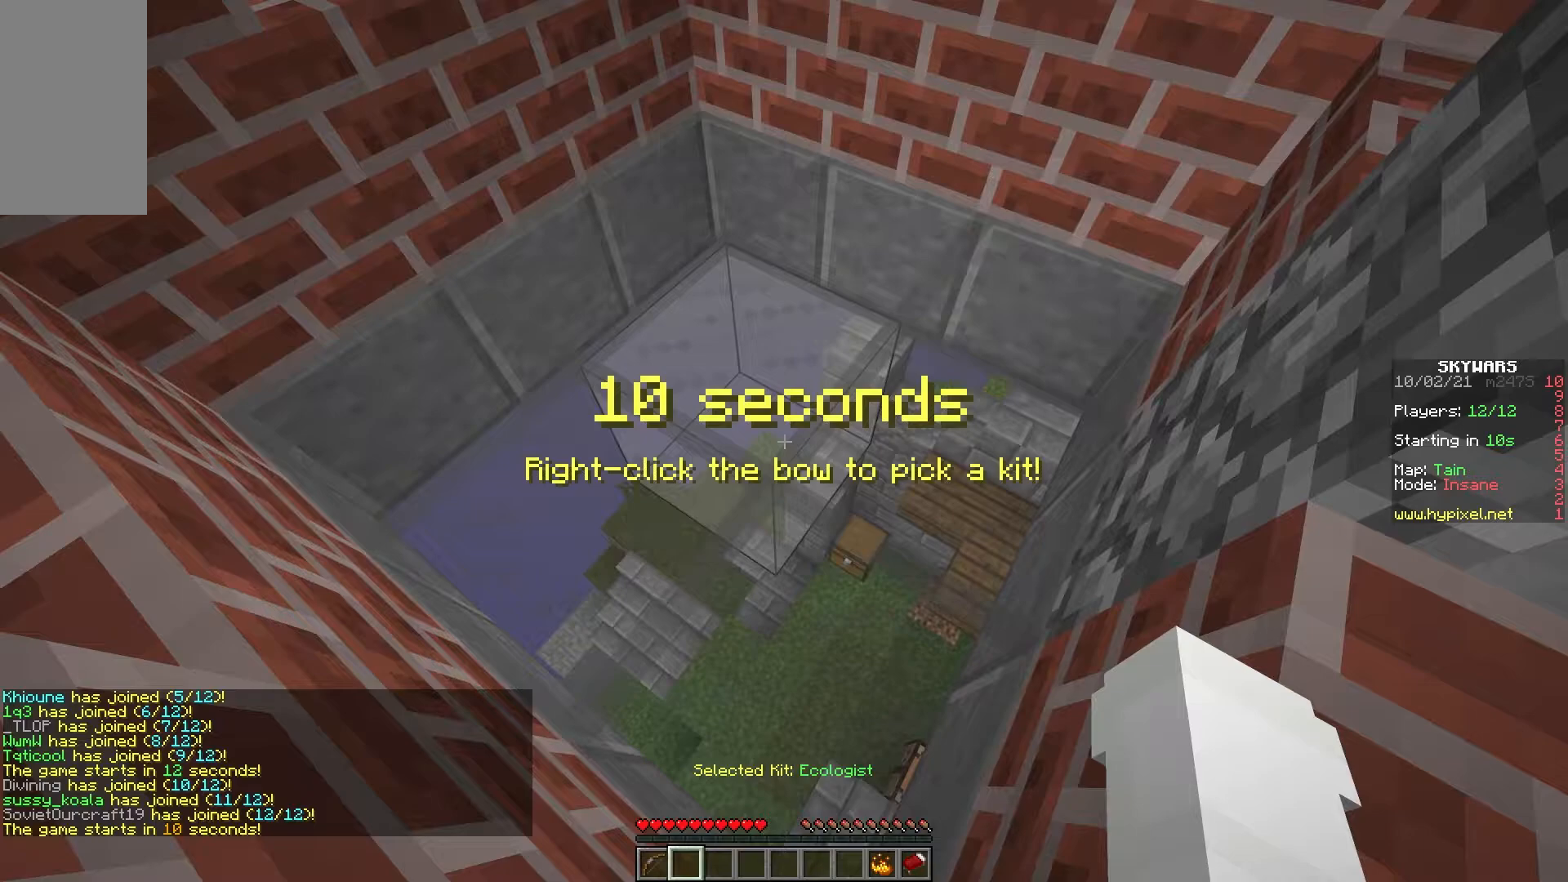
{"keys": [], "mouse": [], "events": []}
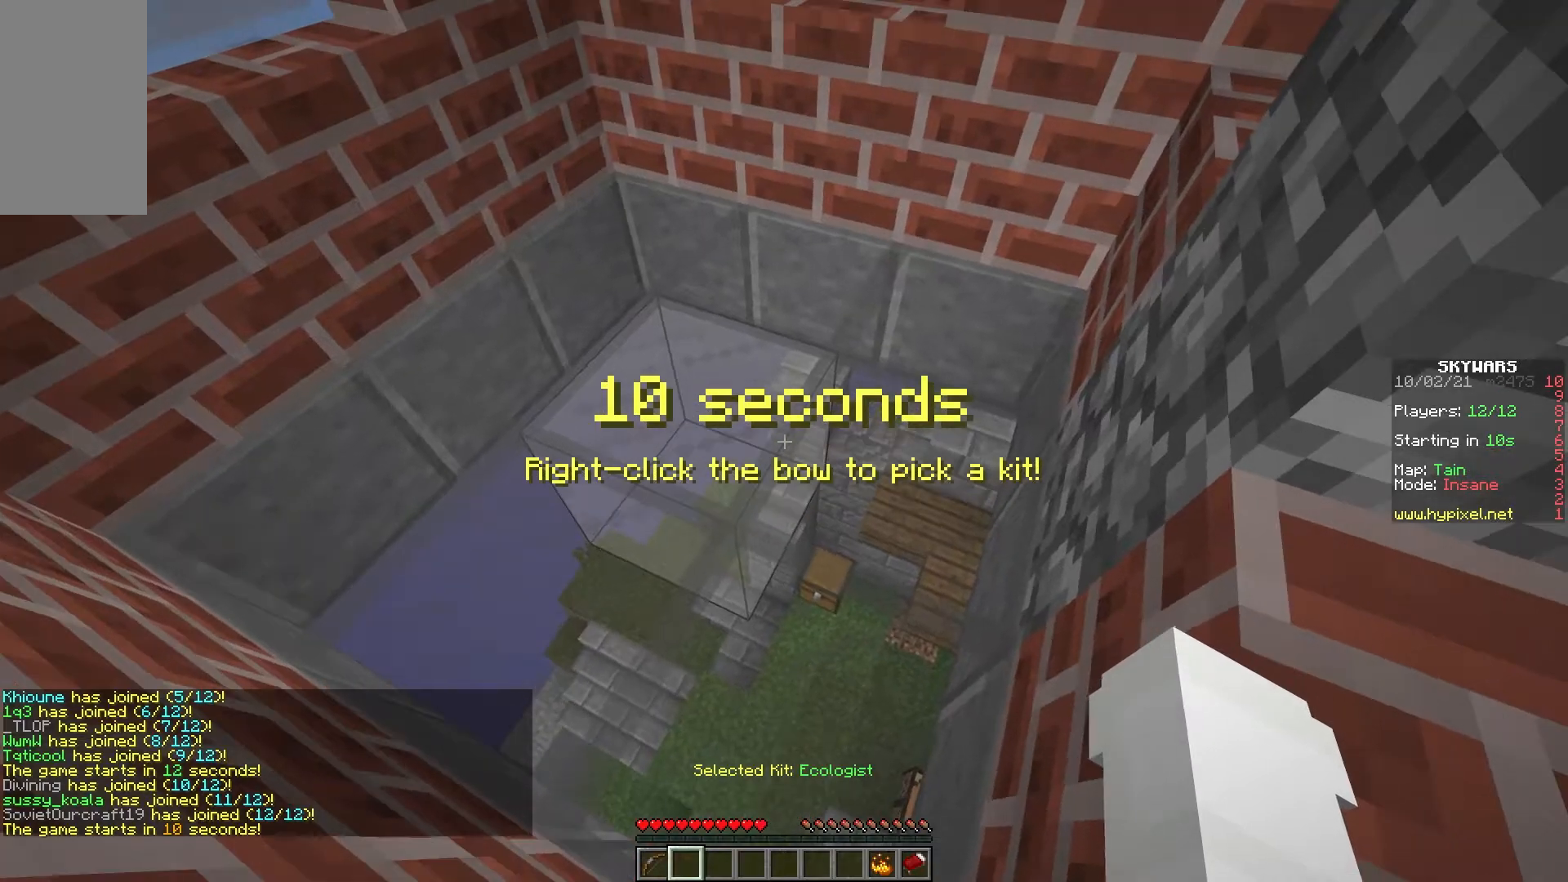
{"keys": [], "mouse": [], "events": []}
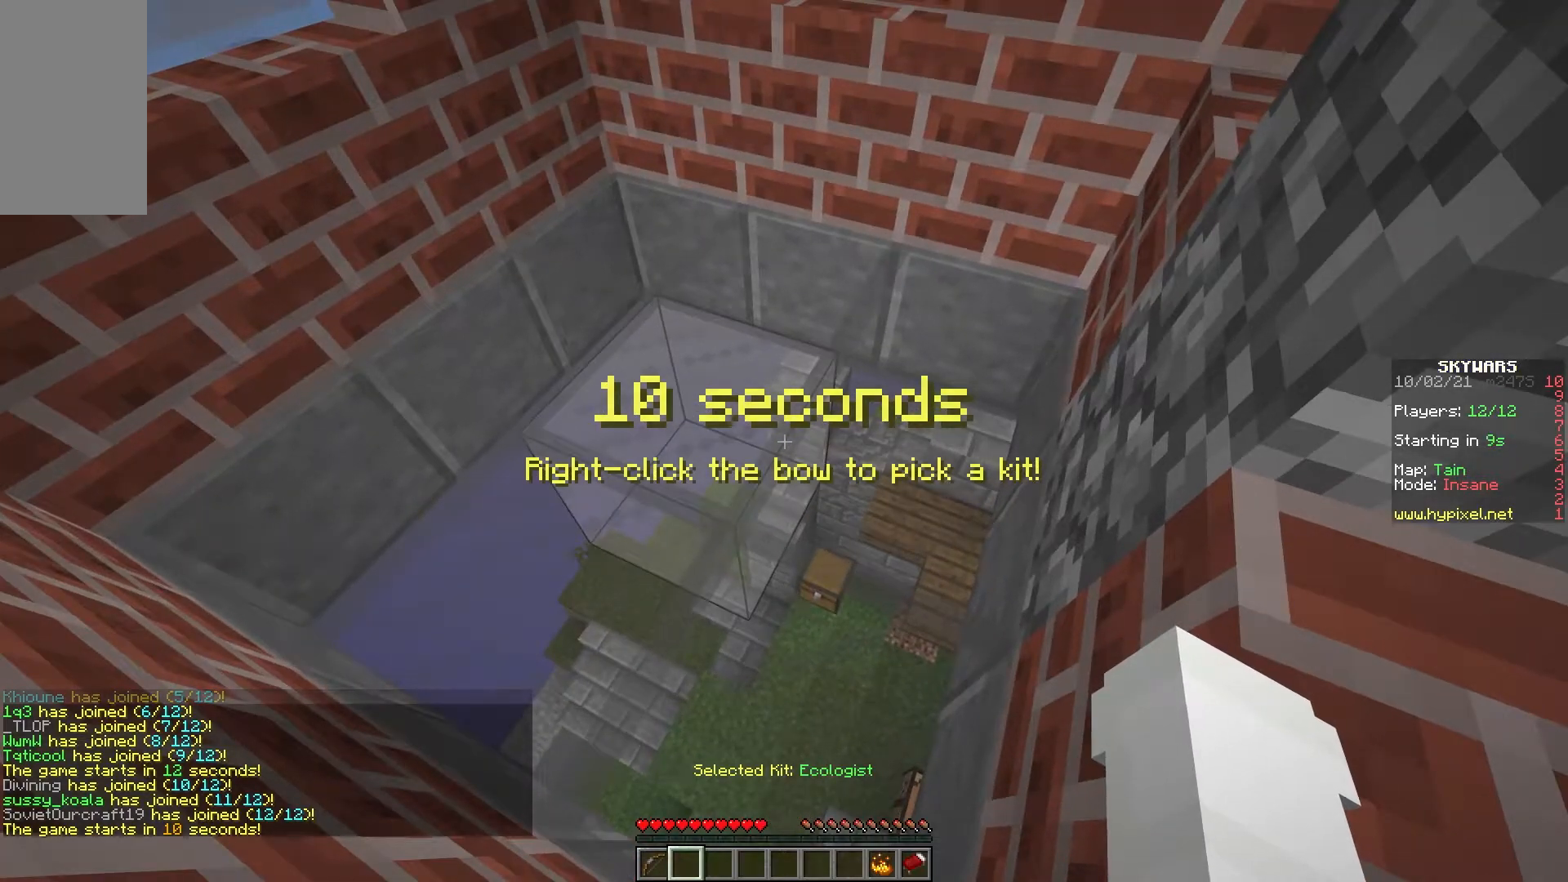
{"keys": [], "mouse": [], "events": []}
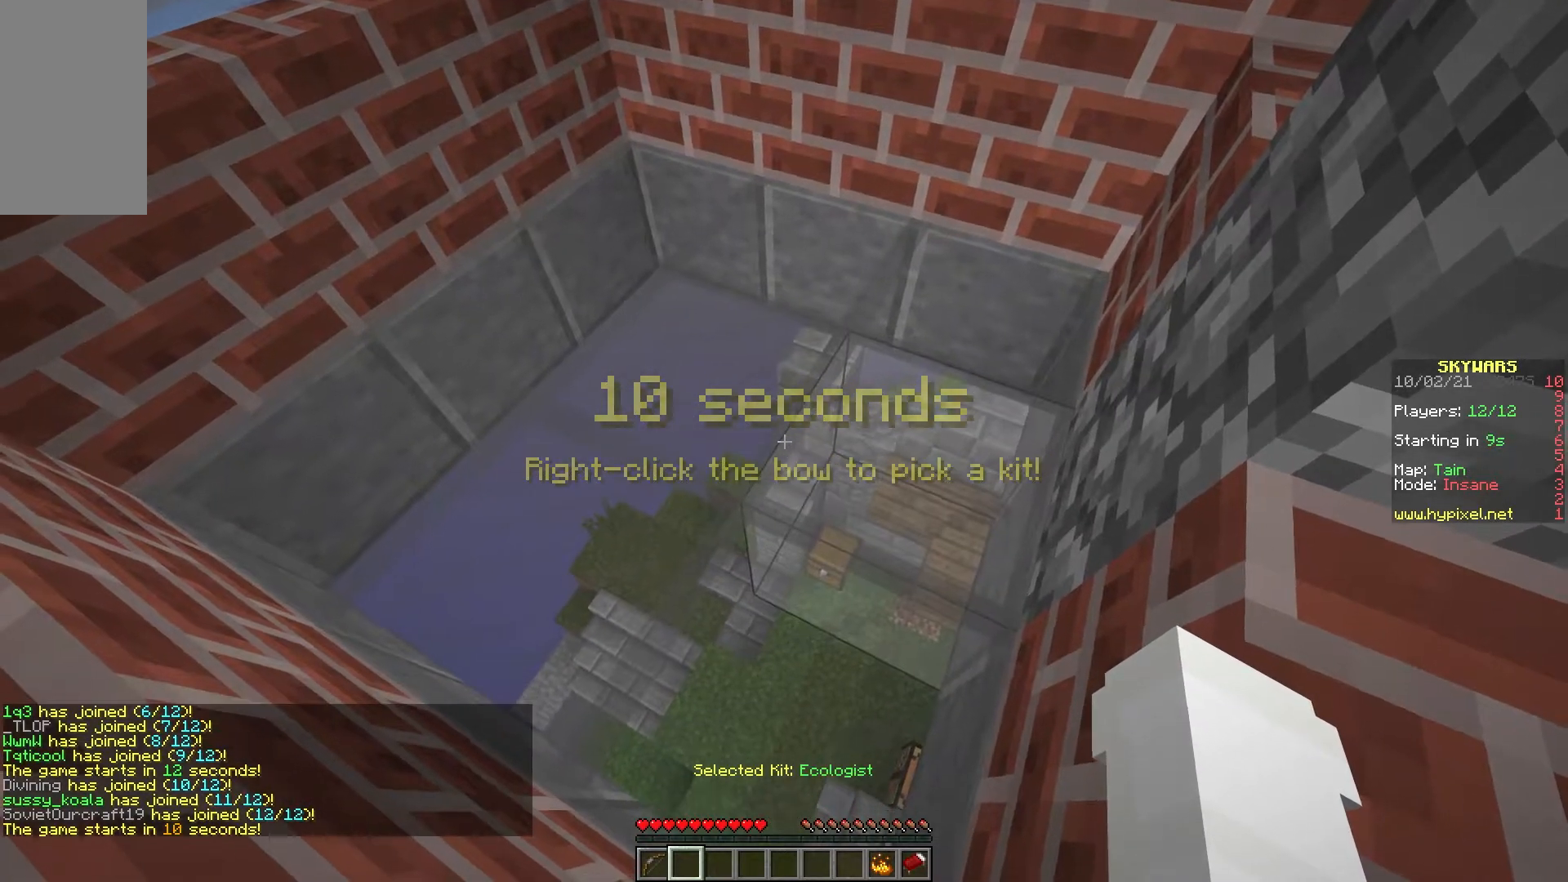
{"keys": [], "mouse": [], "events": [[183, "w", "down"], [400, "w", "up"]]}
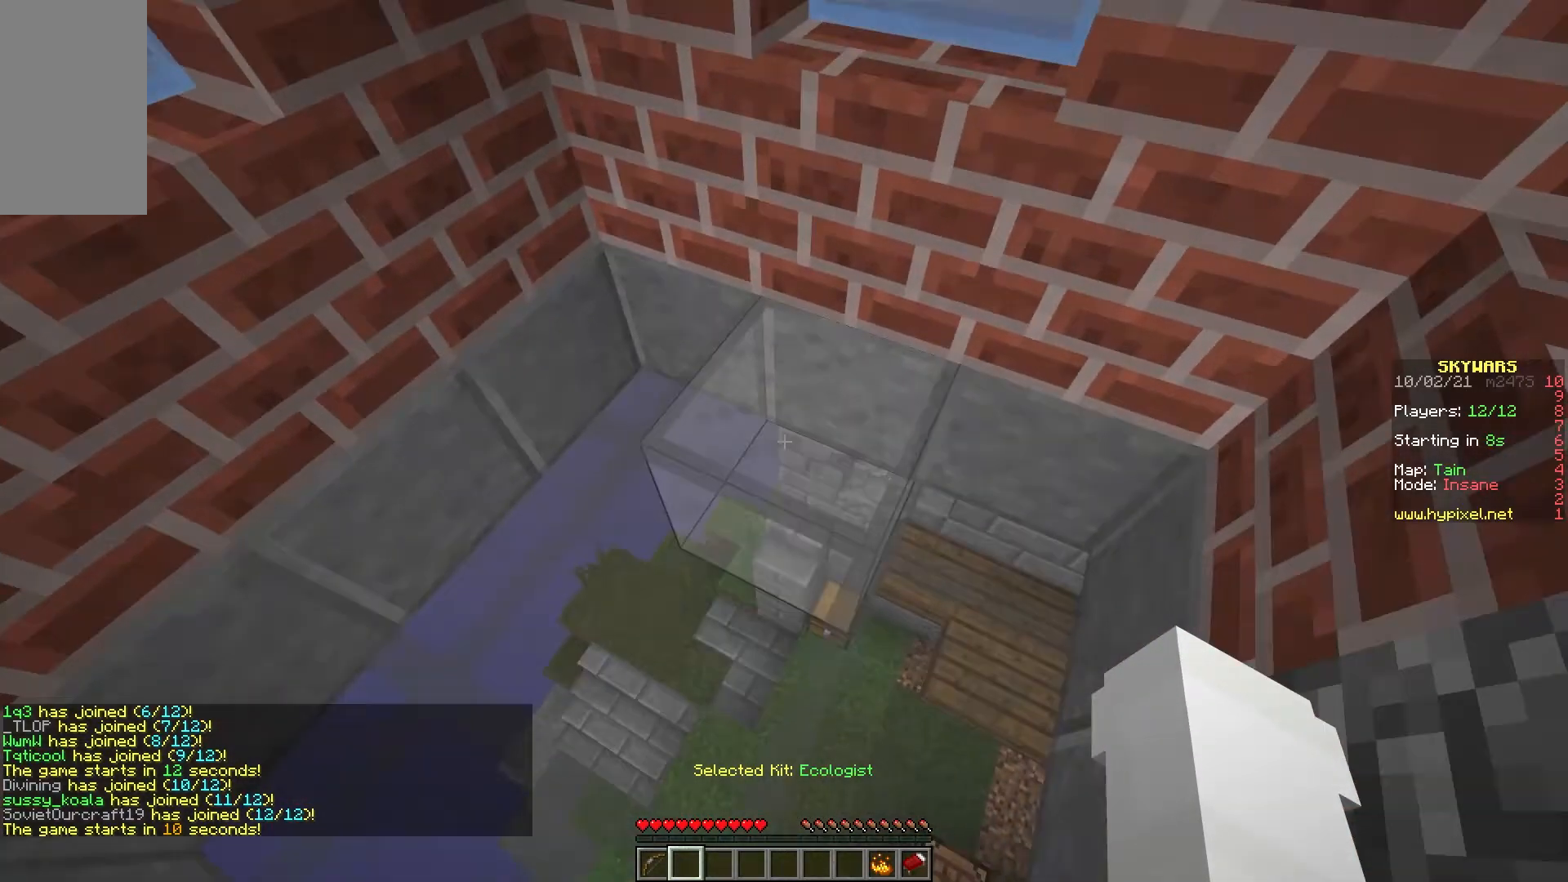
{"keys": [], "mouse": [], "events": [[83, "a", "down"], [233, "a", "up"]]}